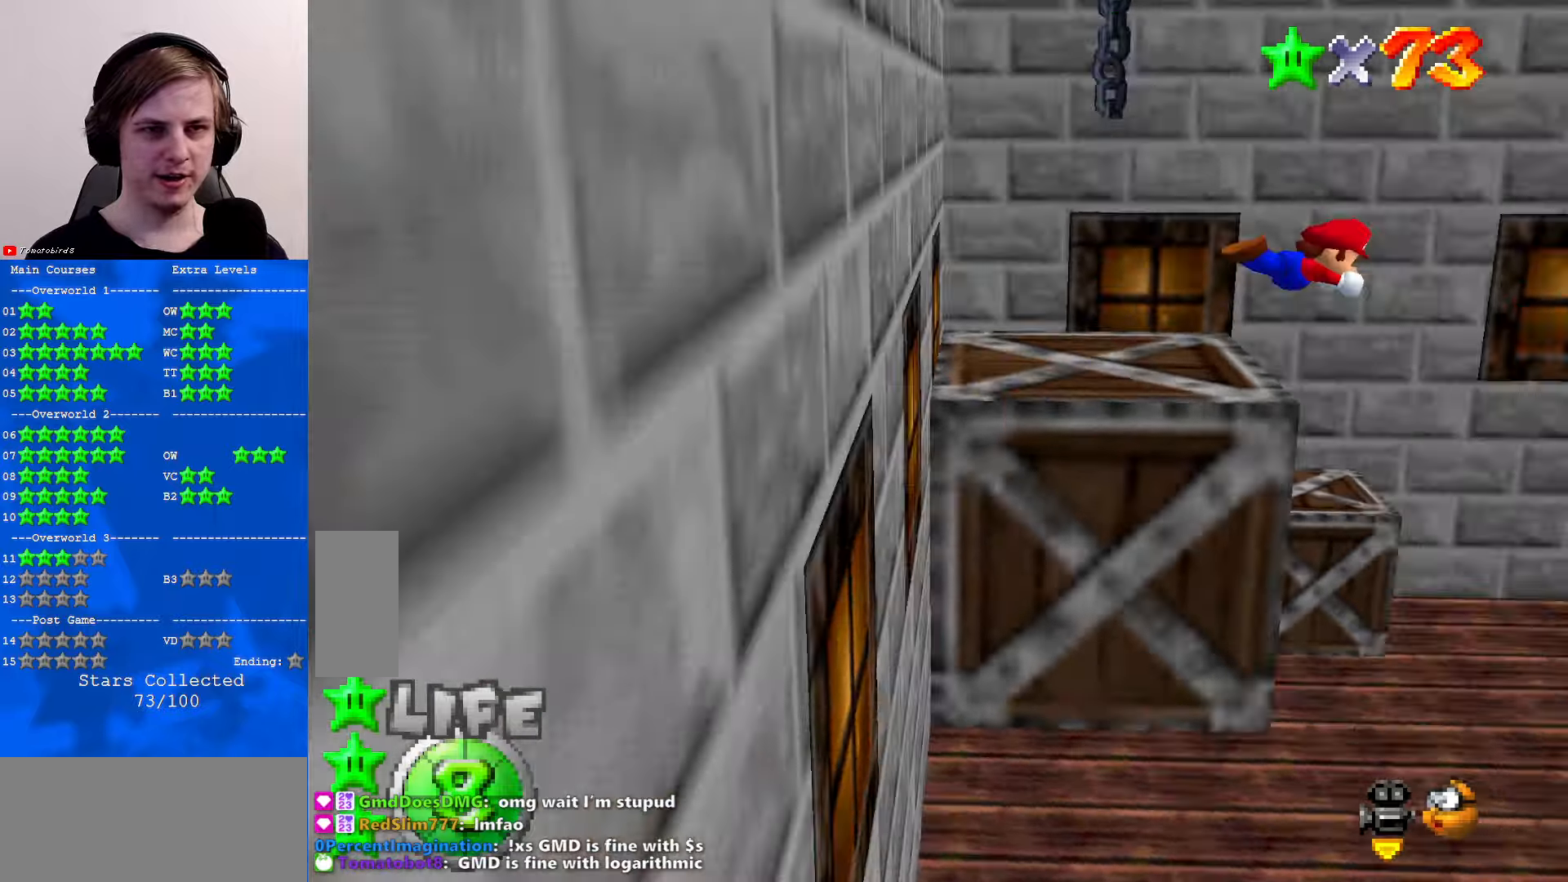
Gameplay with a controller (Nintendo layout); each line is a JSON object with the inputs held at the frame after it. "events" lists button and stick changes between this image and that frame as [ms after this image, input, new state], when the widget could be followed in between. Not read: L1 L3 R3.
{"buttons": [], "left_stick": "up", "events": [[66, "C_LEFT", "up"], [100, "C_DOWN", "up"], [166, "C_DOWN", "down"], [166, "C_LEFT", "down"], [200, "left_stick", "up-right"], [266, "C_DOWN", "up"], [266, "C_LEFT", "up"], [400, "left_stick", "up"]]}
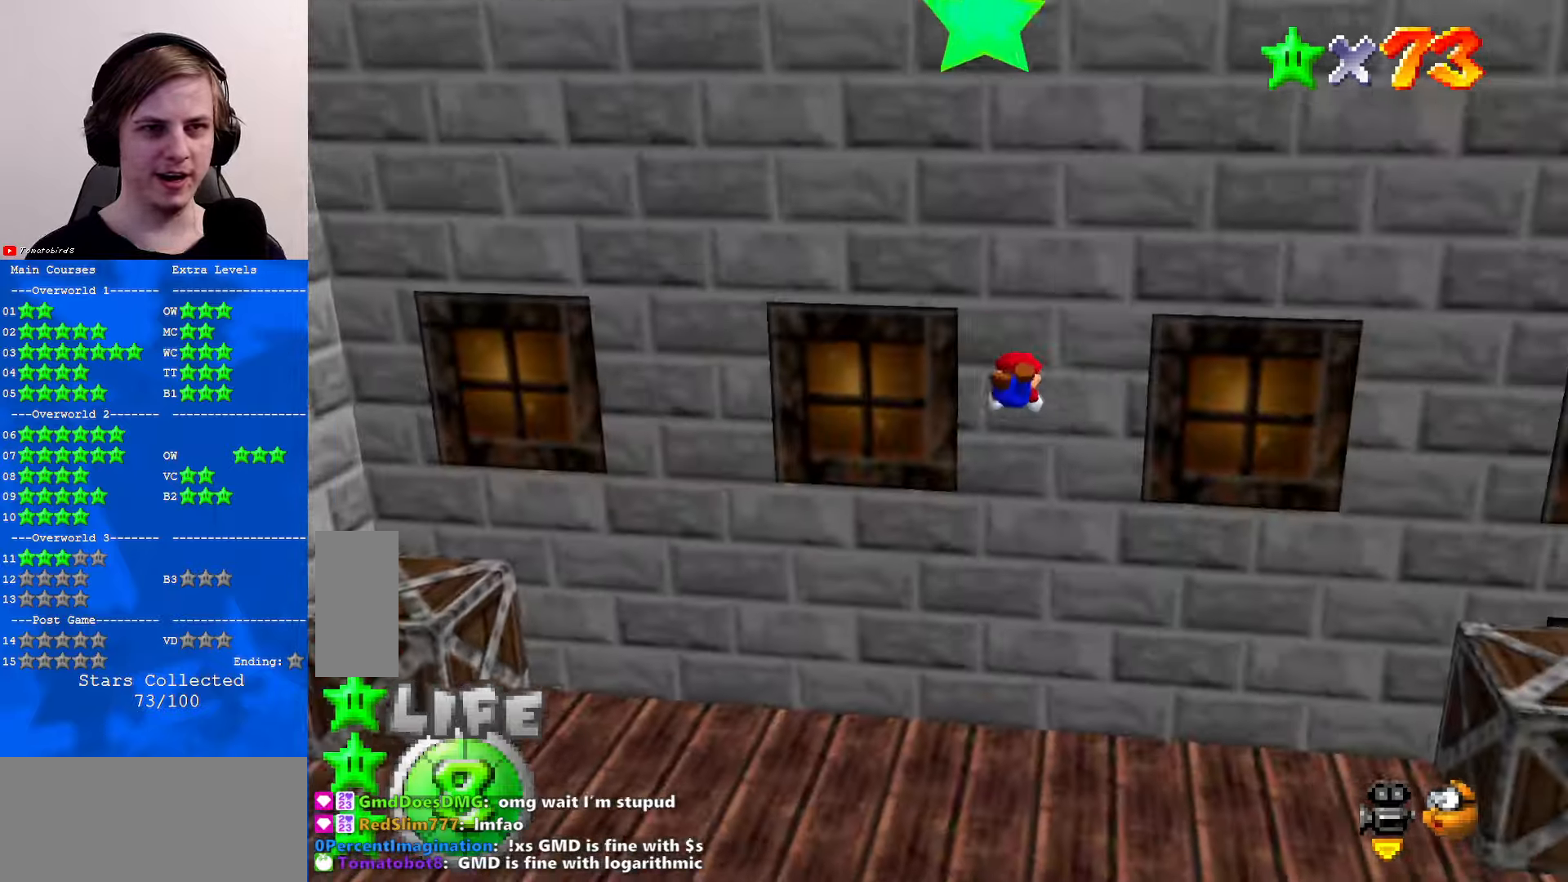
{"buttons": [], "left_stick": "down-right", "events": [[66, "C_LEFT", "down"], [100, "C_DOWN", "down"], [200, "C_DOWN", "up"], [200, "C_LEFT", "up"], [266, "C_LEFT", "down"], [266, "left_stick", "right"], [366, "left_stick", "down-right"], [433, "C_LEFT", "up"]]}
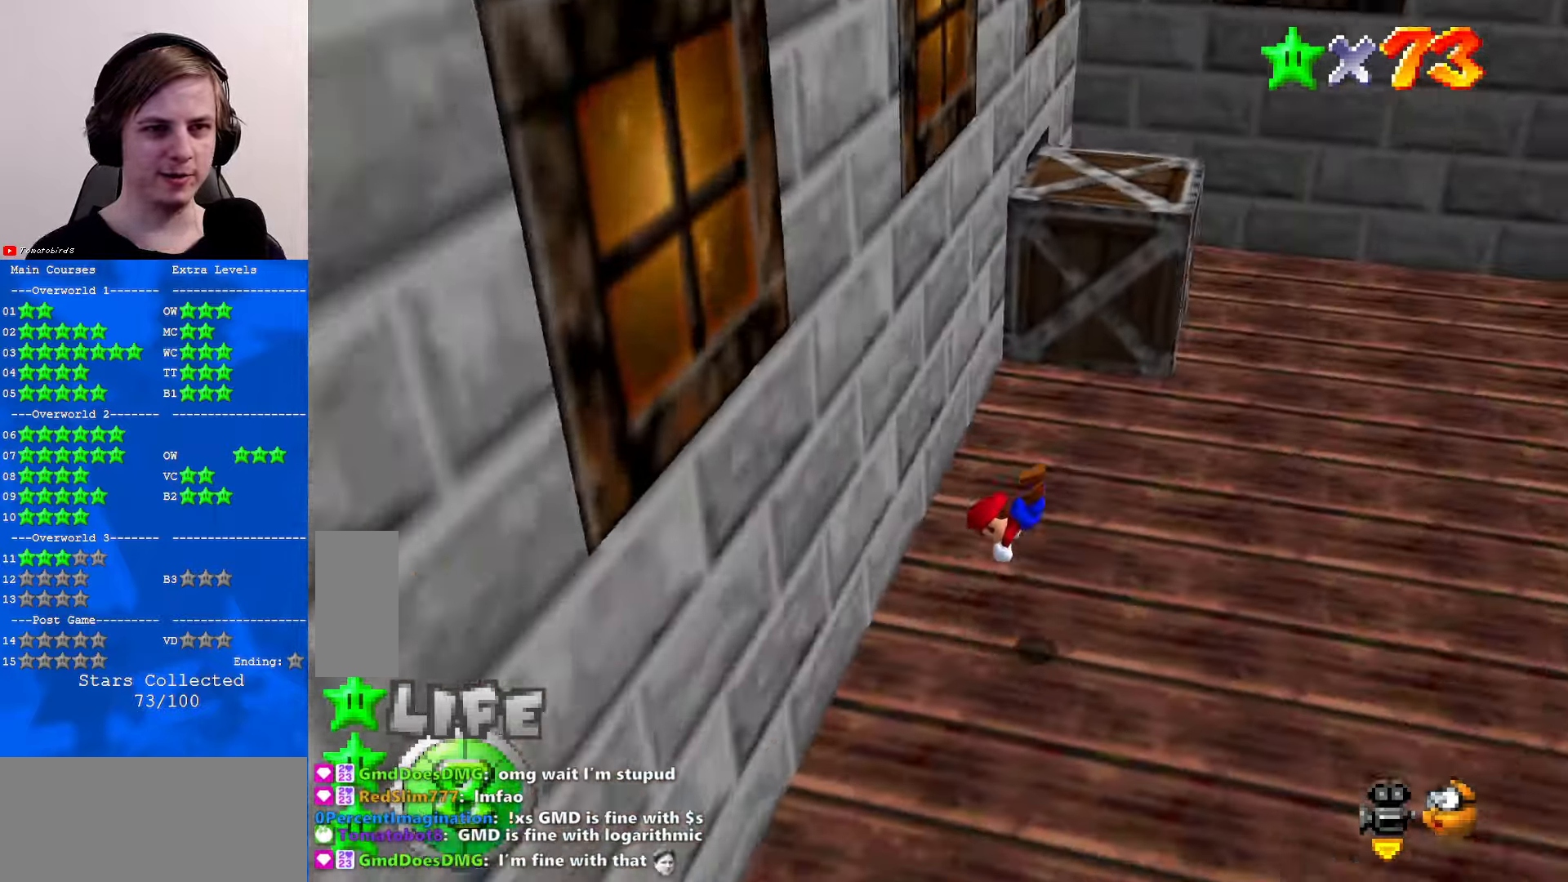
{"buttons": ["C_DOWN", "C_LEFT"], "left_stick": "right", "events": [[133, "B", "down"], [200, "A", "down"], [233, "B", "up"], [266, "A", "up"], [266, "left_stick", "right"], [333, "C_DOWN", "down"], [333, "C_LEFT", "down"]]}
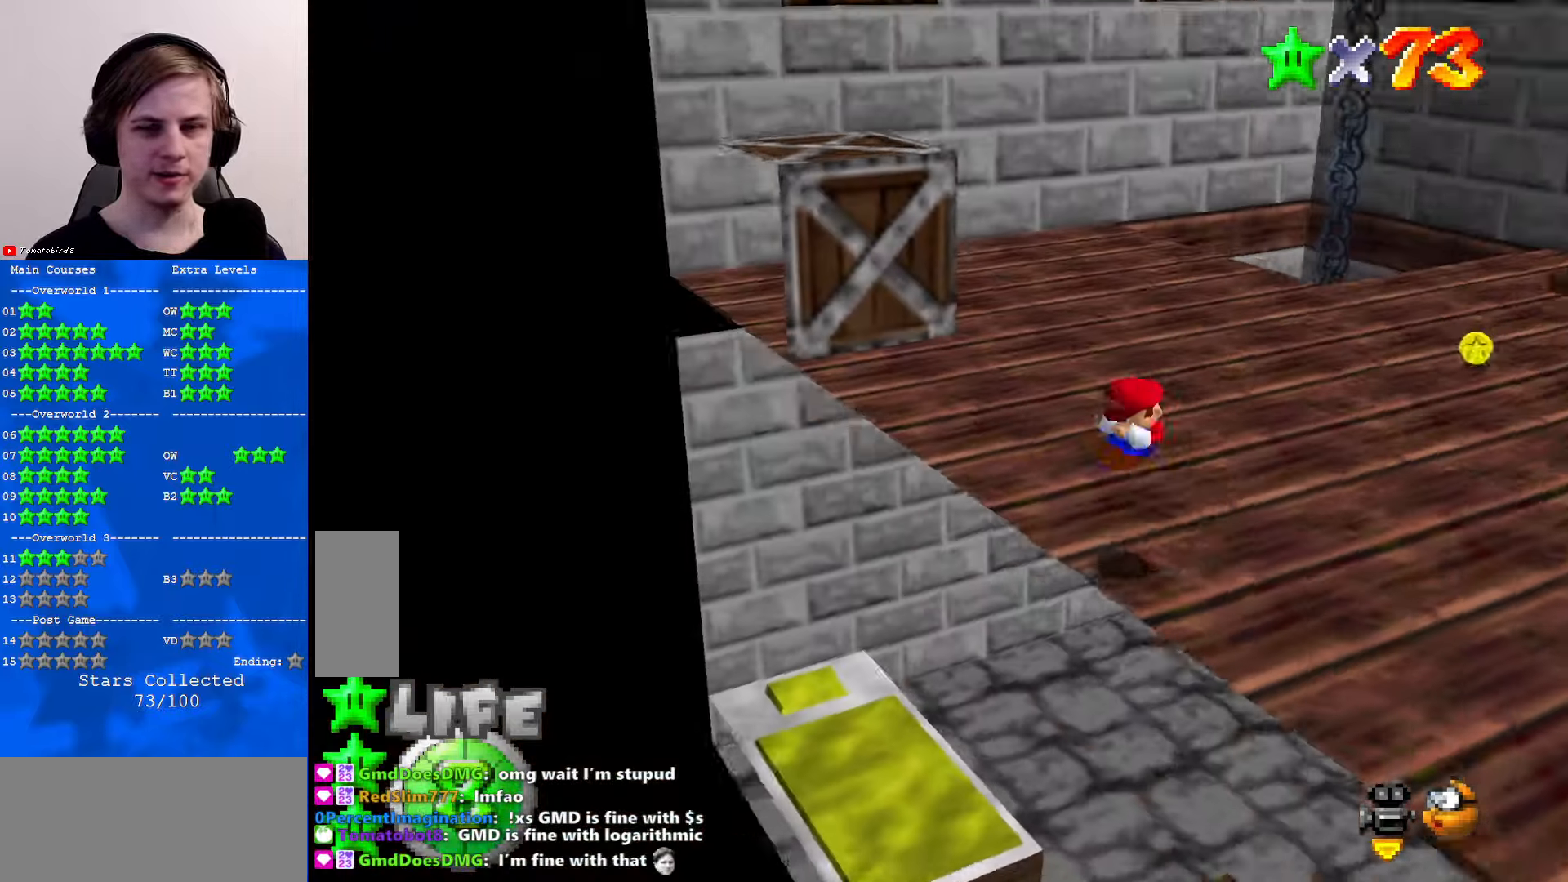
{"buttons": [], "left_stick": "up", "events": [[33, "C_LEFT", "up"], [66, "C_DOWN", "up"], [66, "left_stick", "up-right"], [166, "left_stick", "center"], [366, "left_stick", "up"]]}
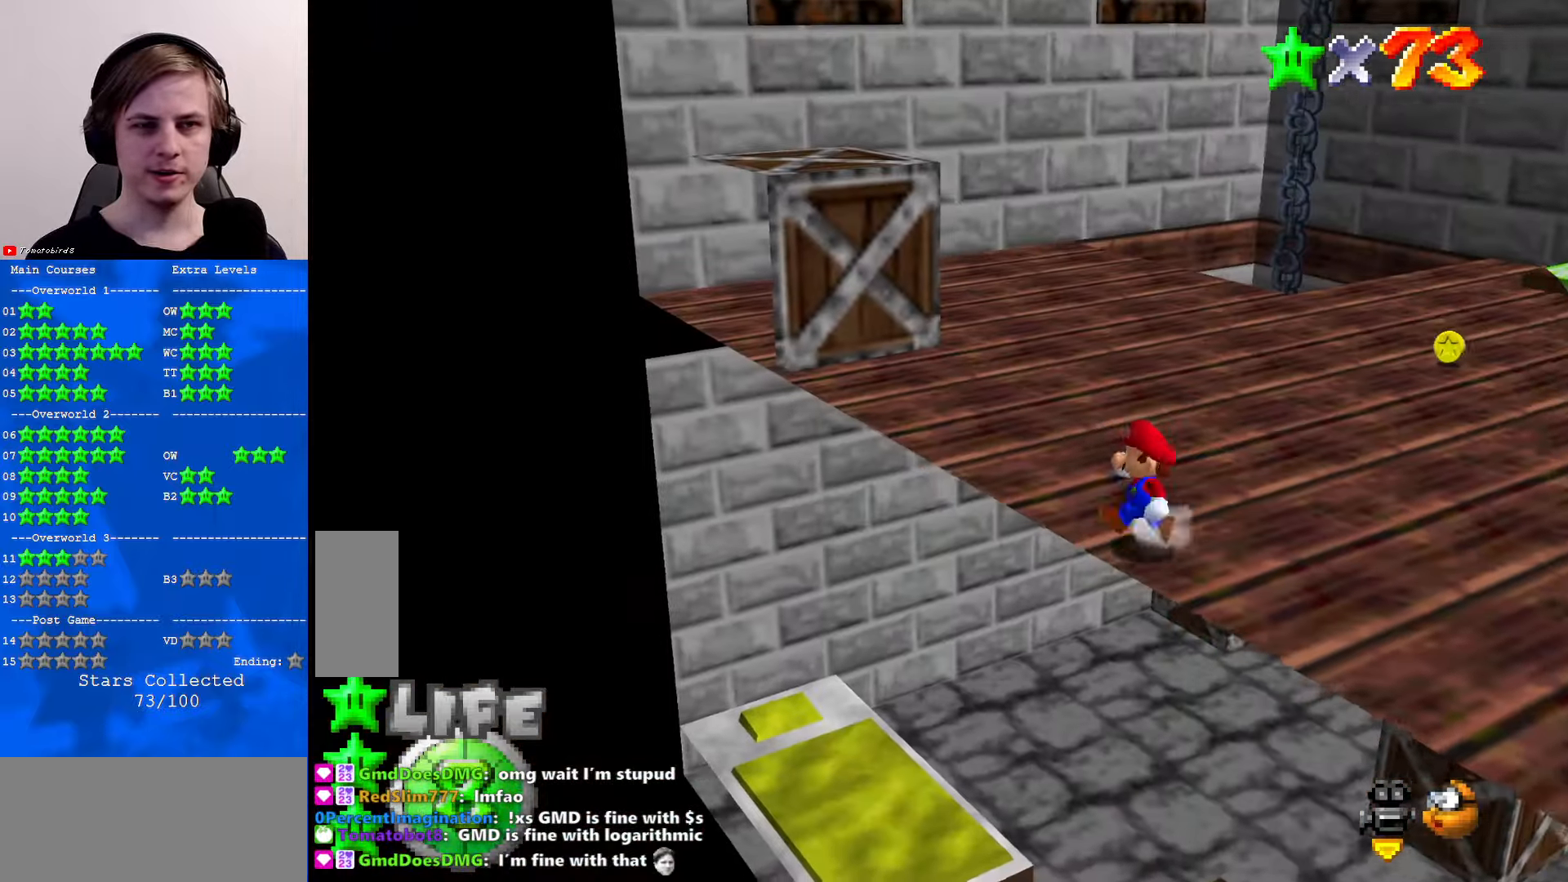
{"buttons": [], "left_stick": "up", "events": []}
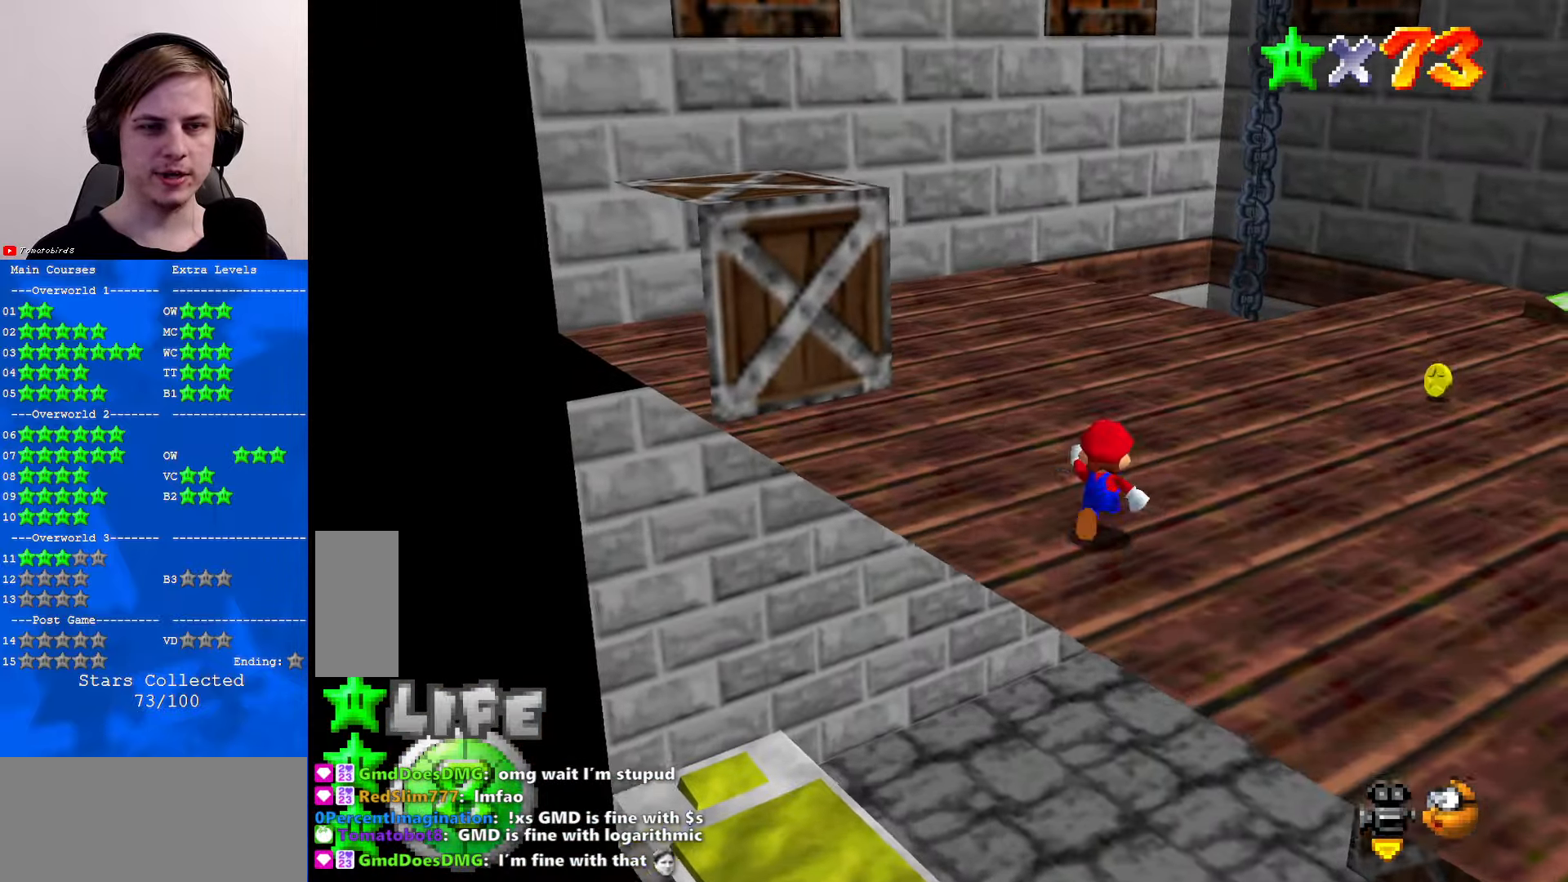
{"buttons": [], "left_stick": "up-right", "events": [[66, "A", "down"], [133, "A", "up"], [500, "left_stick", "up-right"]]}
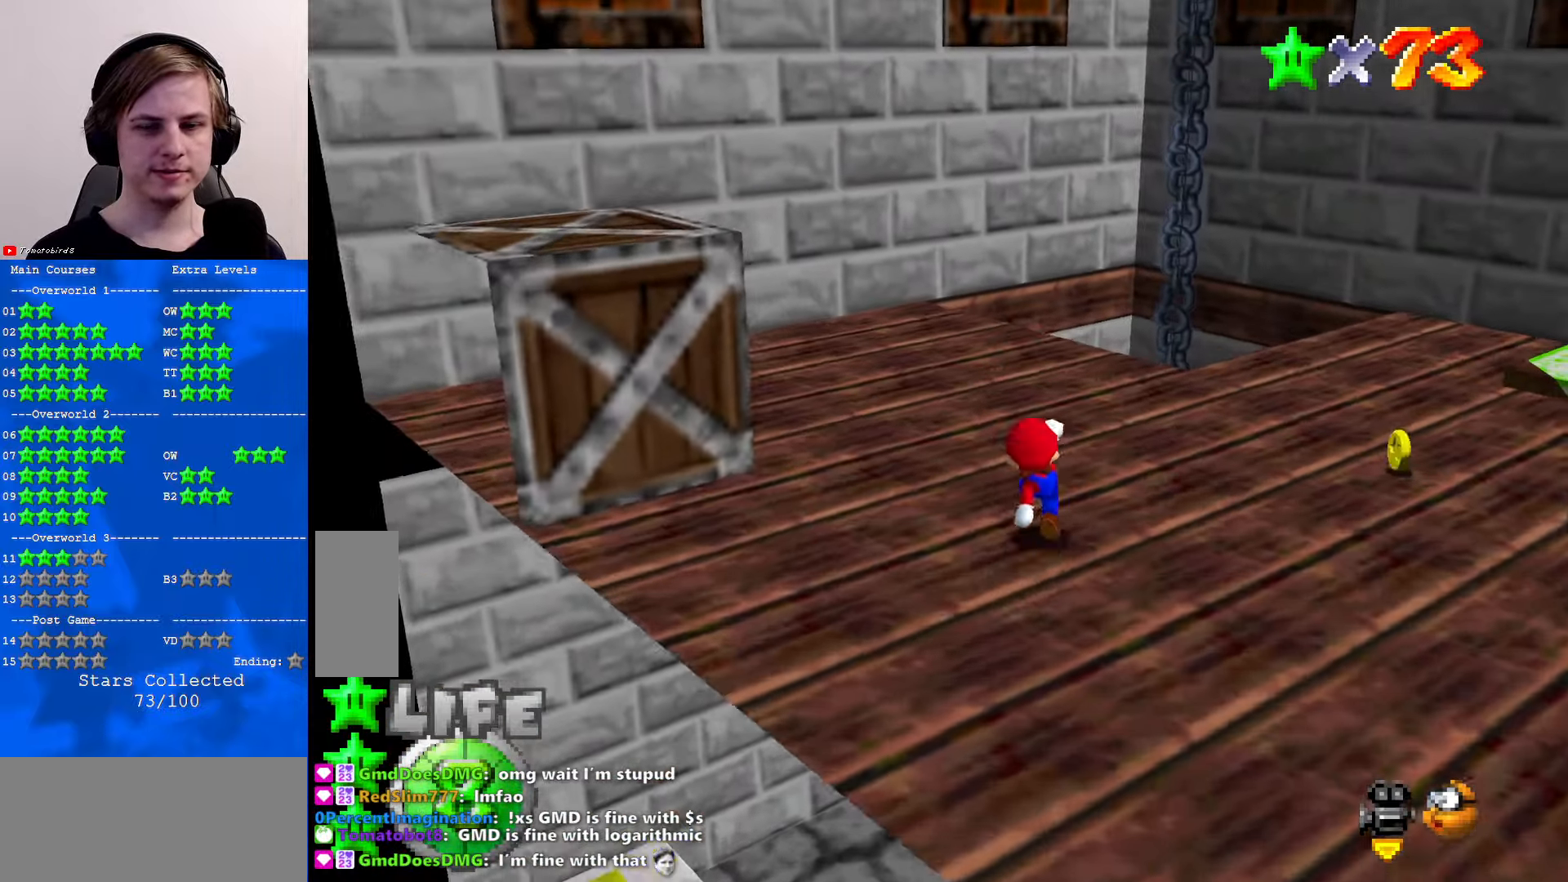
{"buttons": [], "left_stick": "up-right", "events": [[133, "A", "down"], [300, "A", "up"]]}
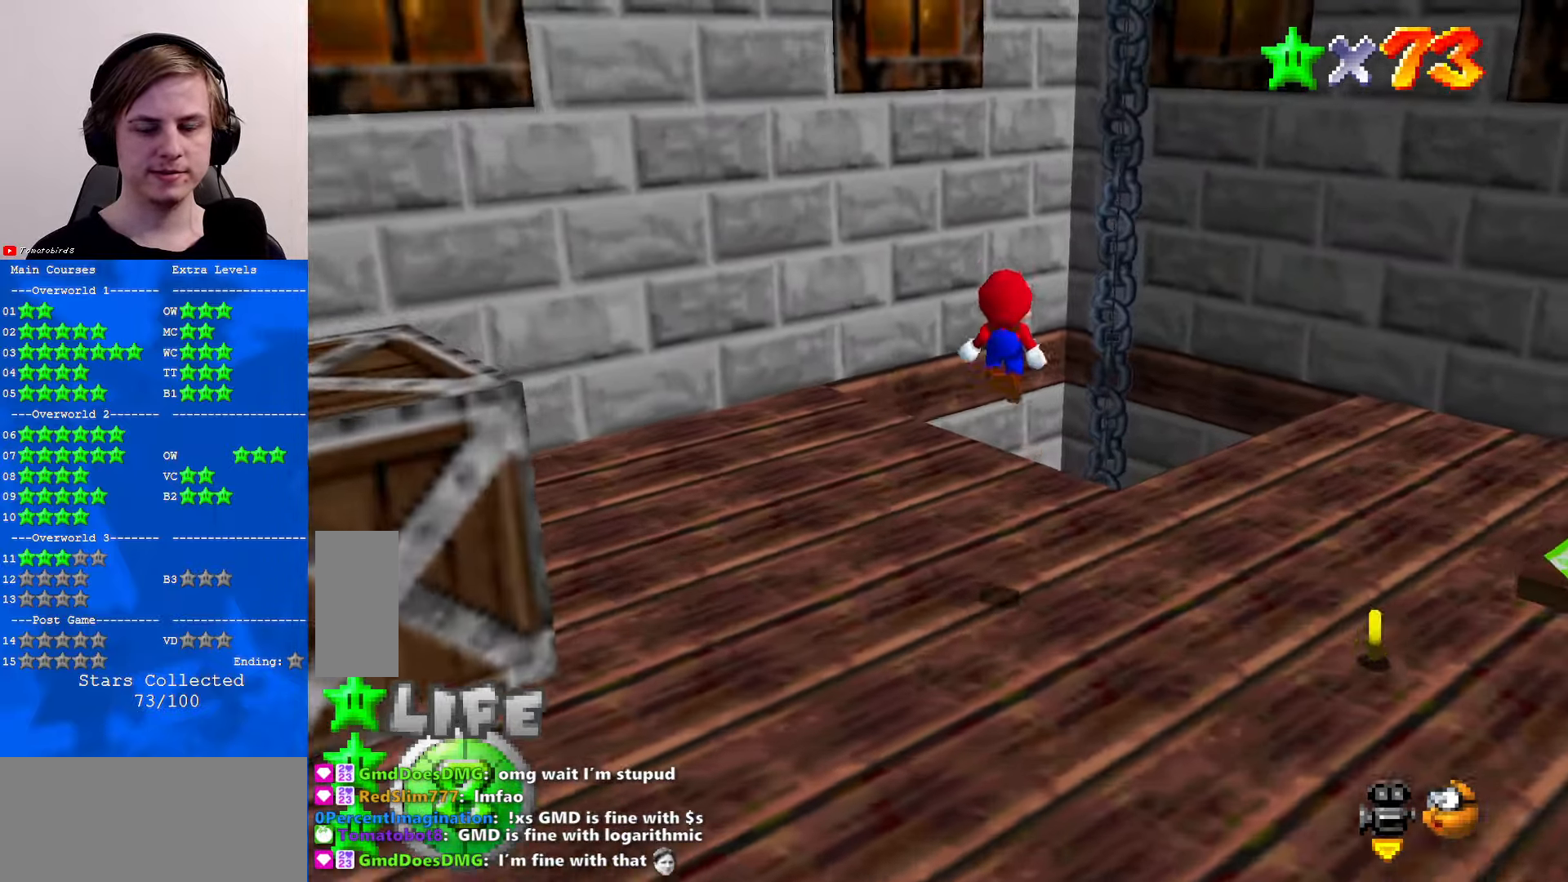
{"buttons": ["A"], "left_stick": "up", "events": [[200, "C_DOWN", "down"], [233, "C_LEFT", "down"], [300, "C_LEFT", "up"], [333, "C_DOWN", "up"], [433, "A", "down"], [500, "left_stick", "up"]]}
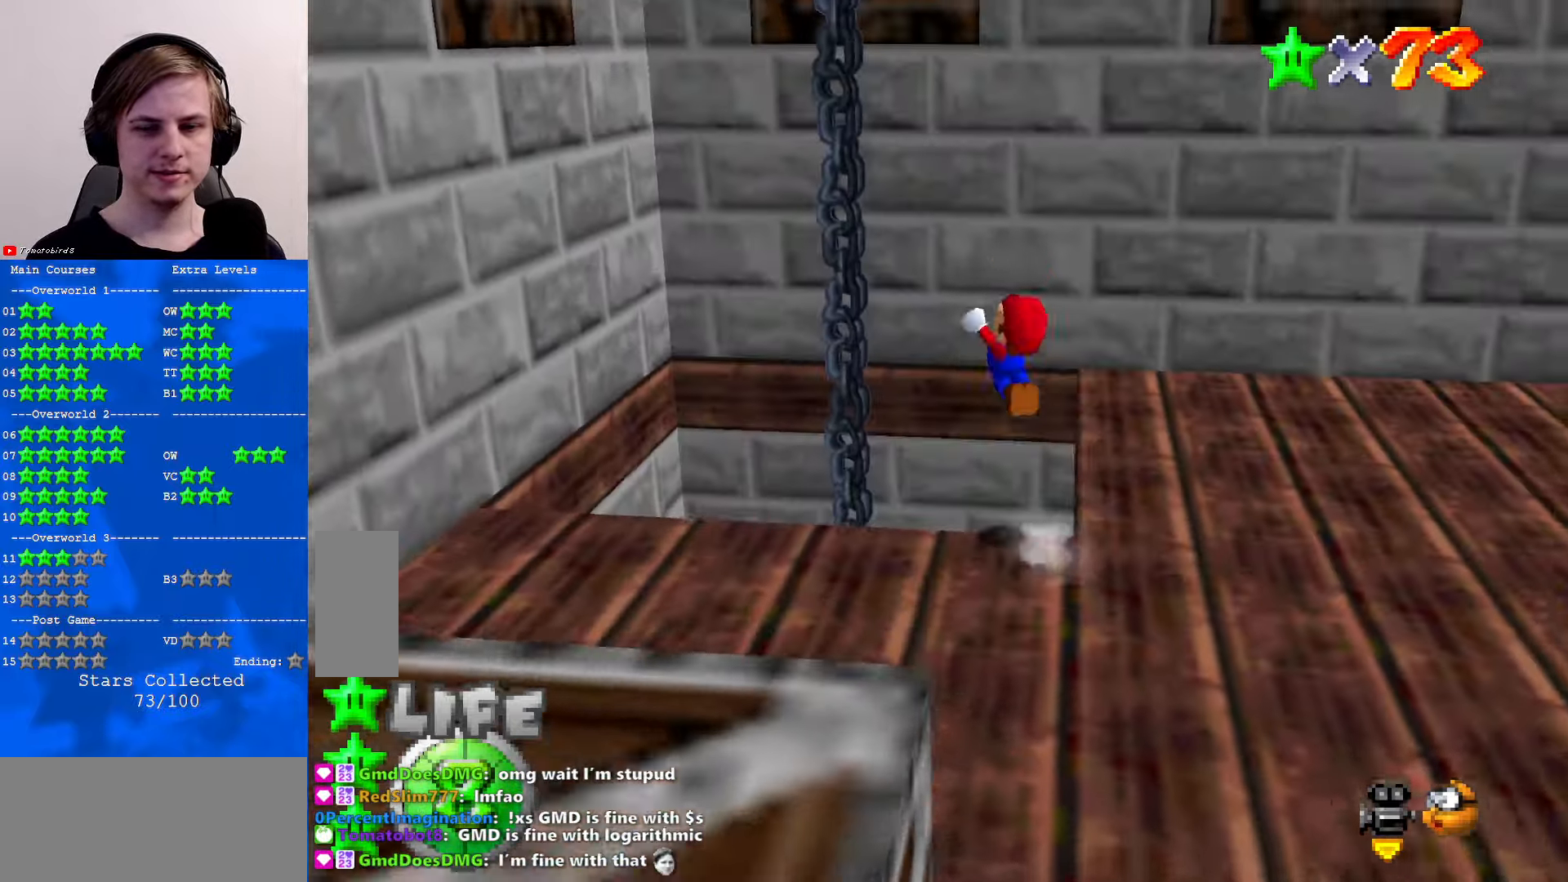
{"buttons": [], "left_stick": "up-left", "events": [[166, "B", "down"], [233, "A", "up"], [233, "left_stick", "up-left"], [266, "B", "up"], [366, "C_DOWN", "down"], [400, "C_LEFT", "down"], [433, "C_LEFT", "up"], [467, "C_DOWN", "up"]]}
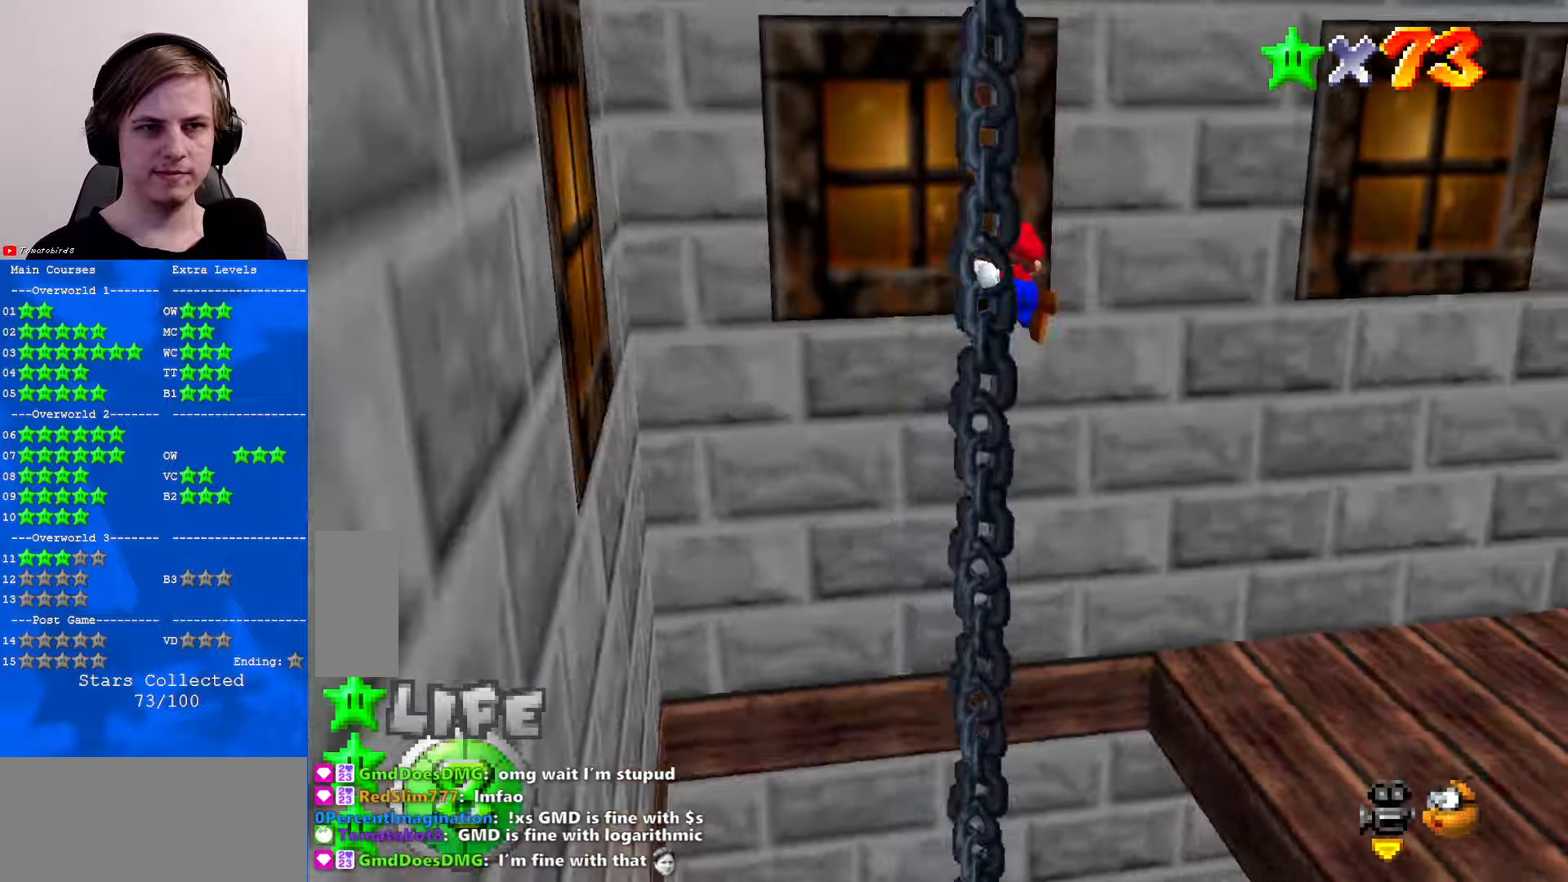
{"buttons": [], "left_stick": "up", "events": [[33, "left_stick", "center"], [167, "left_stick", "up"]]}
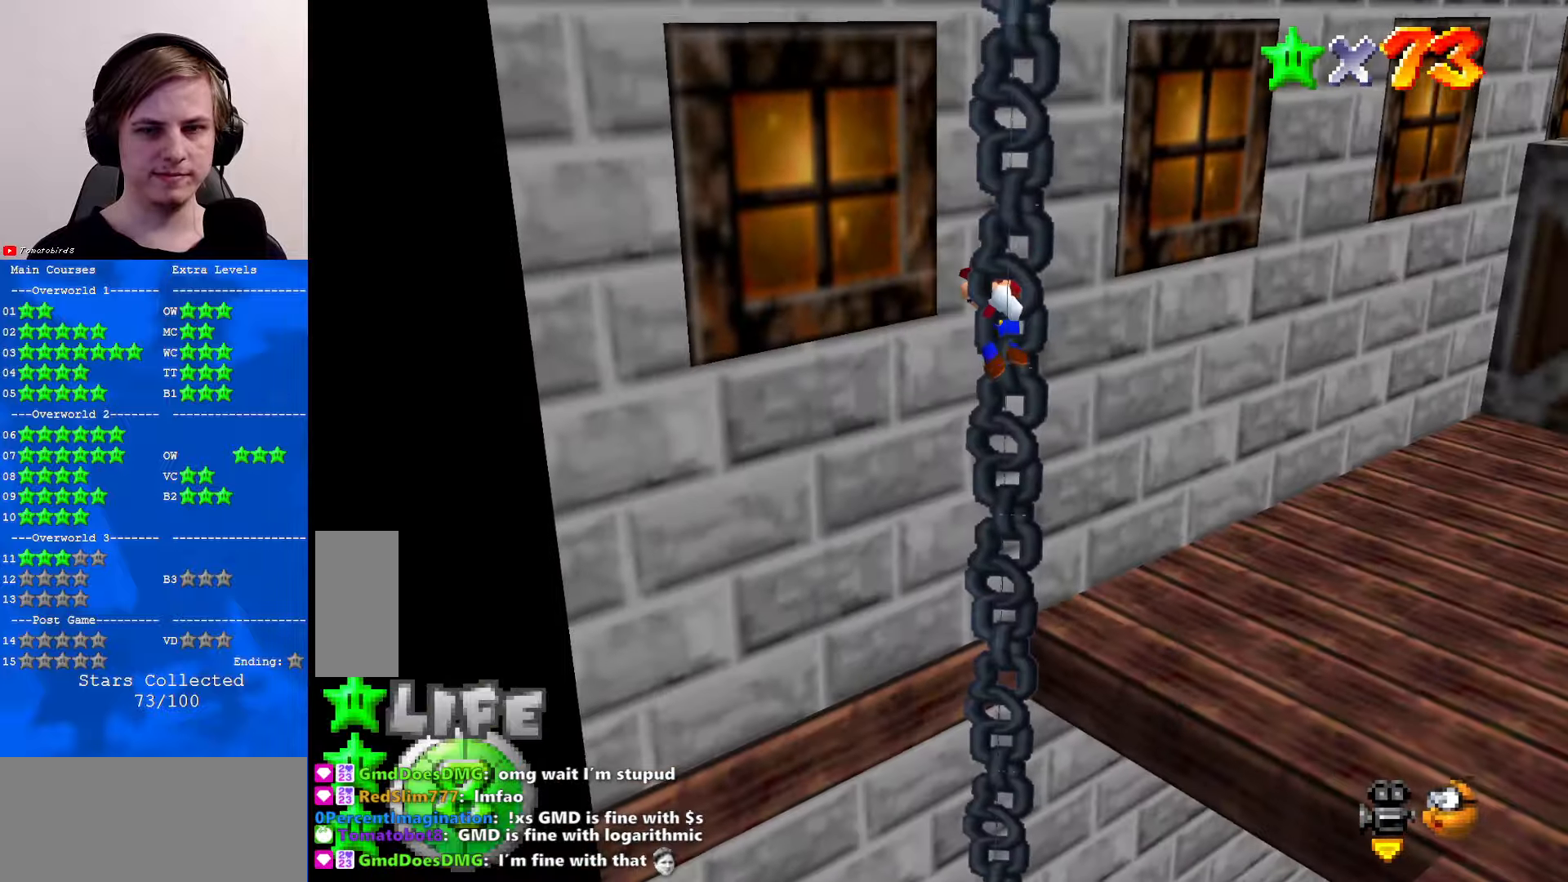
{"buttons": [], "left_stick": "up", "events": []}
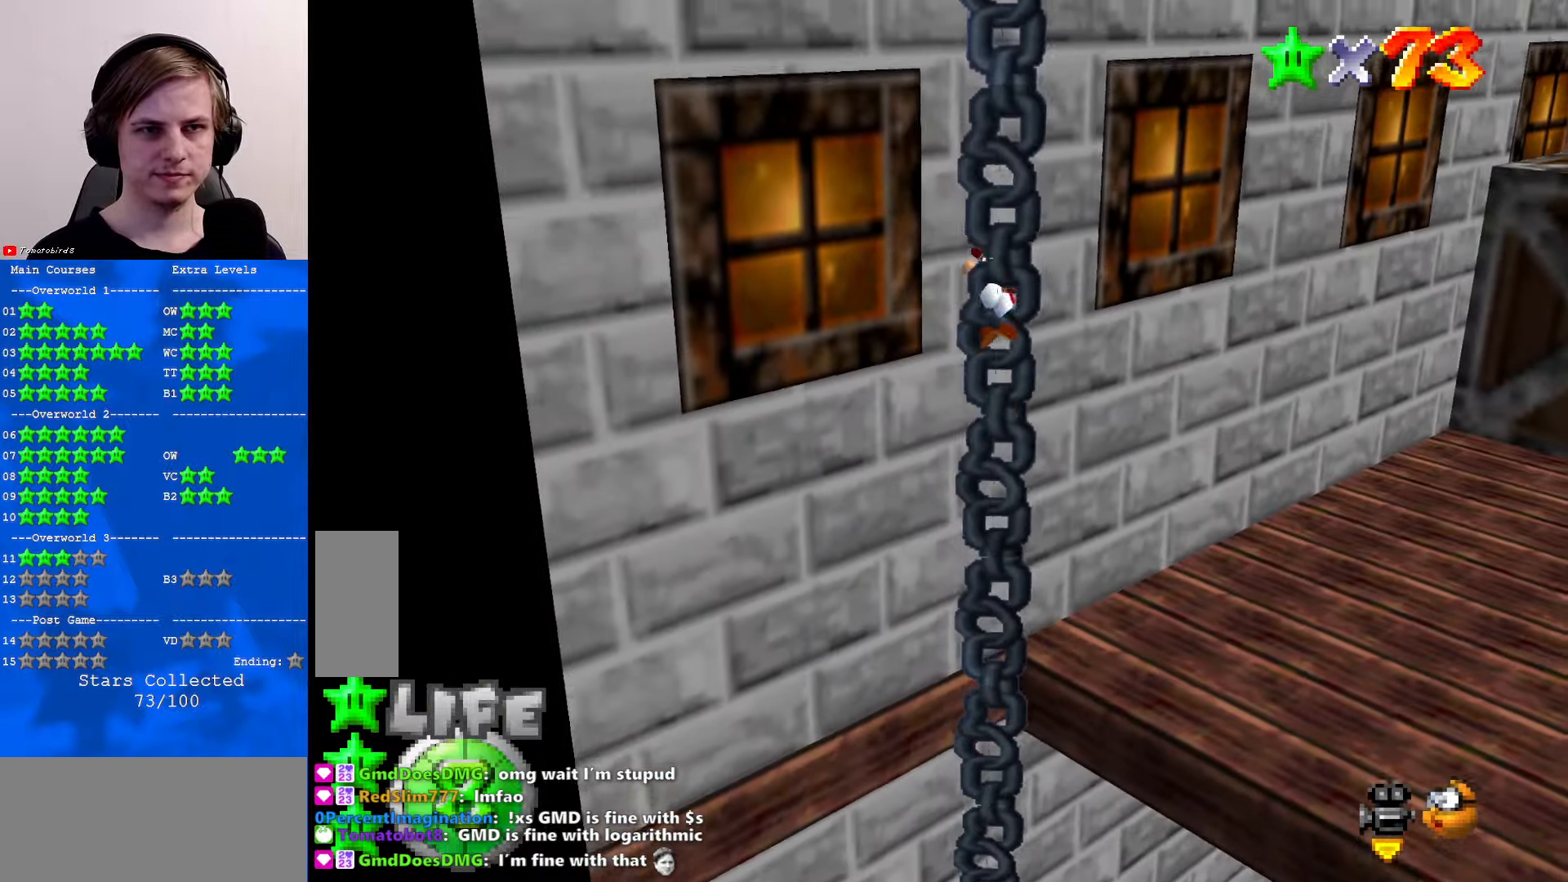
{"buttons": ["C_LEFT"], "left_stick": "center", "events": [[367, "left_stick", "center"], [467, "C_LEFT", "down"]]}
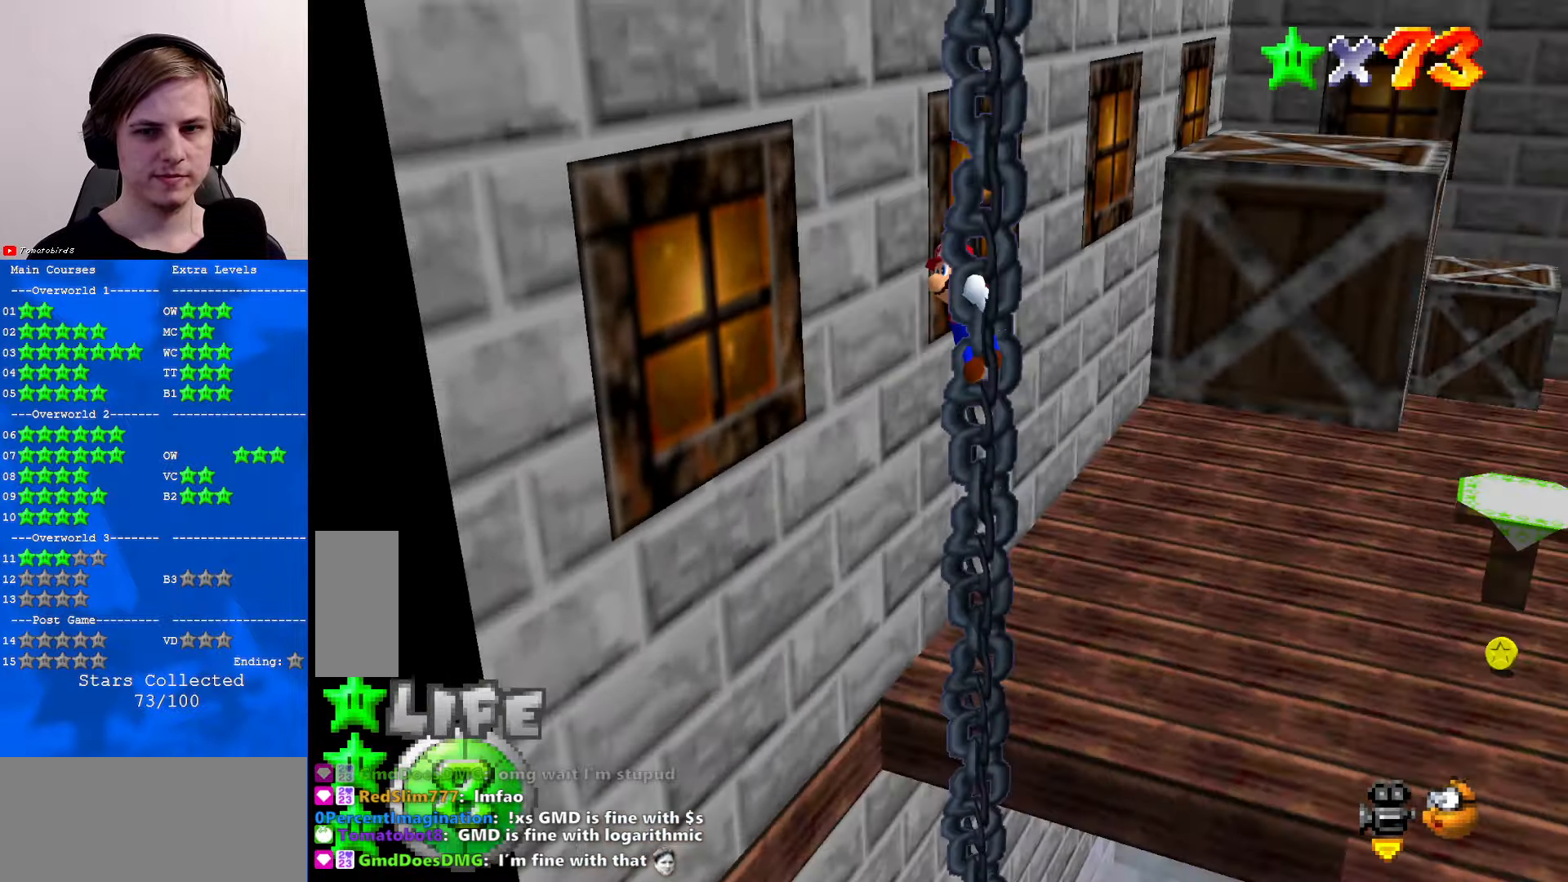
{"buttons": ["C_RIGHT"], "left_stick": "center", "events": [[100, "C_LEFT", "up"], [433, "C_RIGHT", "down"]]}
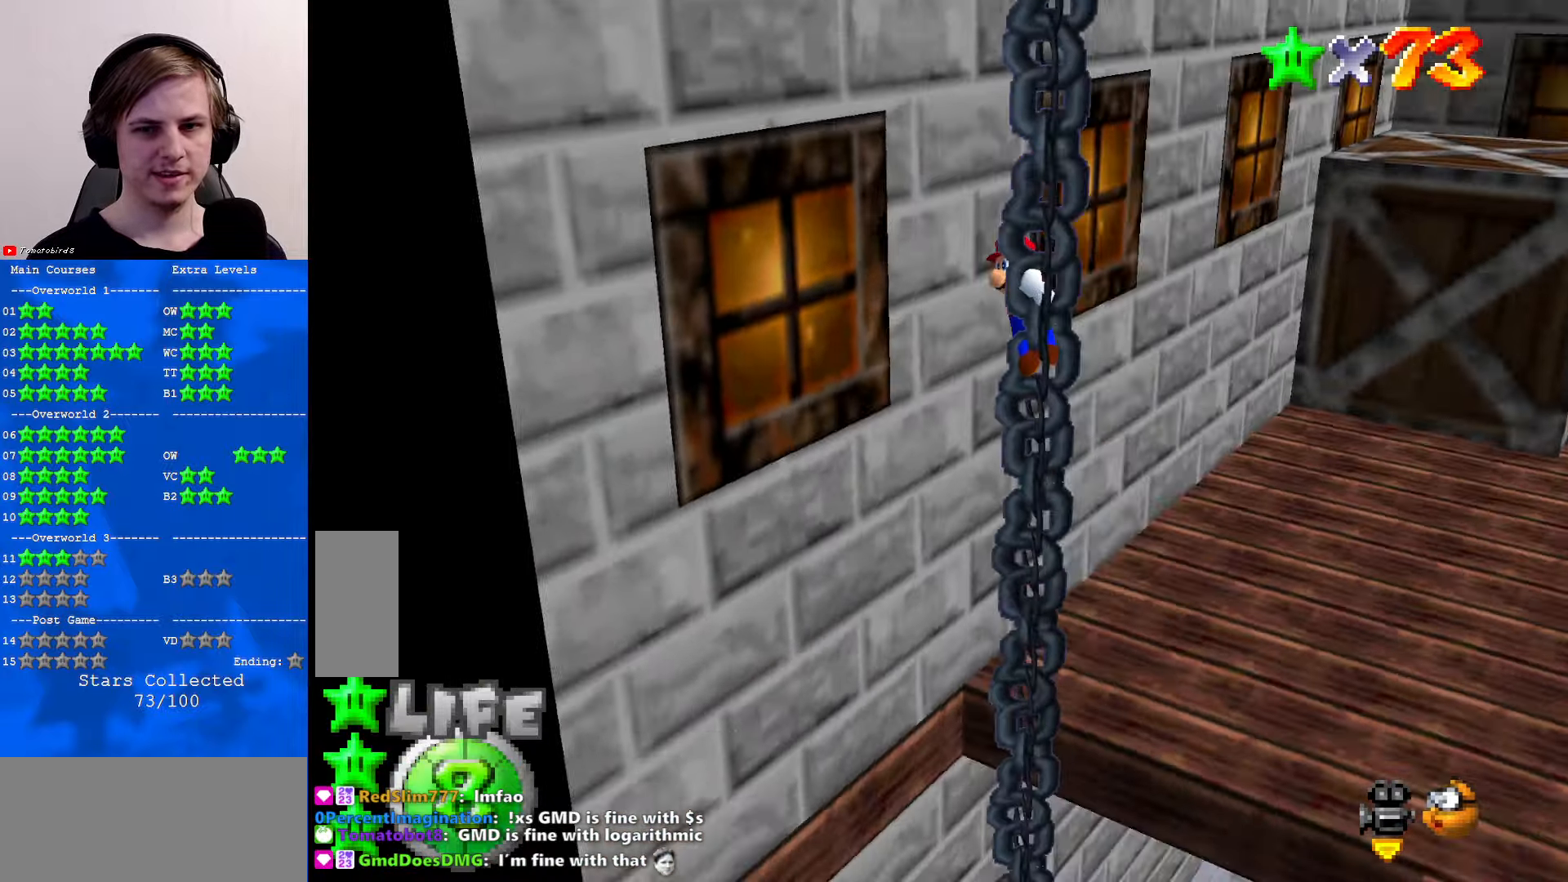
{"buttons": [], "left_stick": "center", "events": [[33, "C_RIGHT", "up"], [233, "left_stick", "up"], [367, "left_stick", "center"]]}
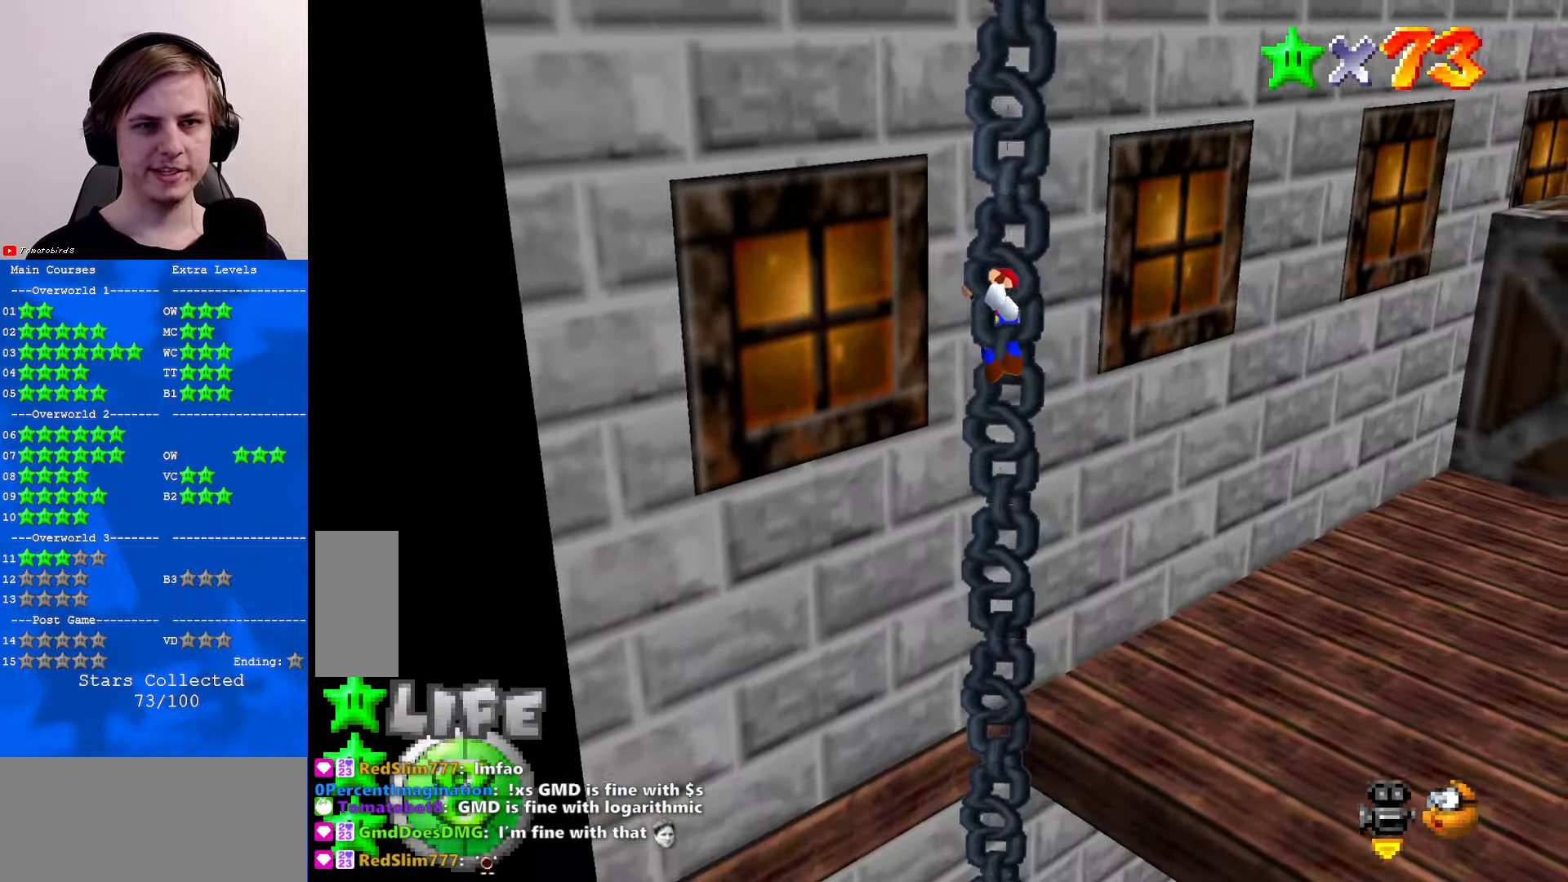
{"buttons": [], "left_stick": "center", "events": [[167, "C_LEFT", "down"], [300, "C_LEFT", "up"]]}
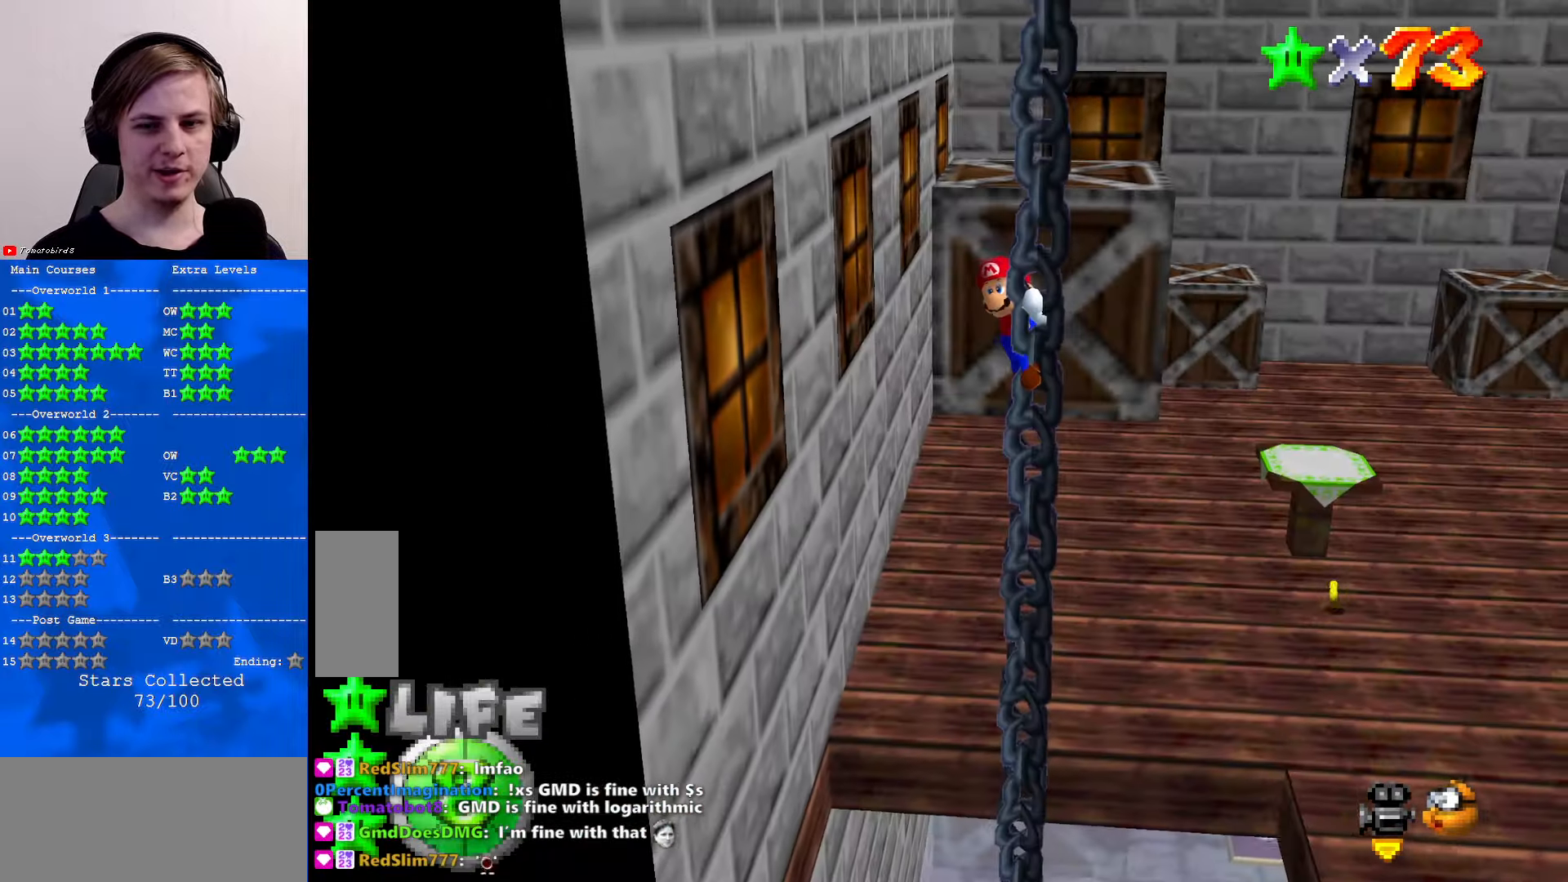
{"buttons": ["A"], "left_stick": "up-right", "events": [[333, "A", "down"], [367, "left_stick", "up"], [433, "left_stick", "up-right"]]}
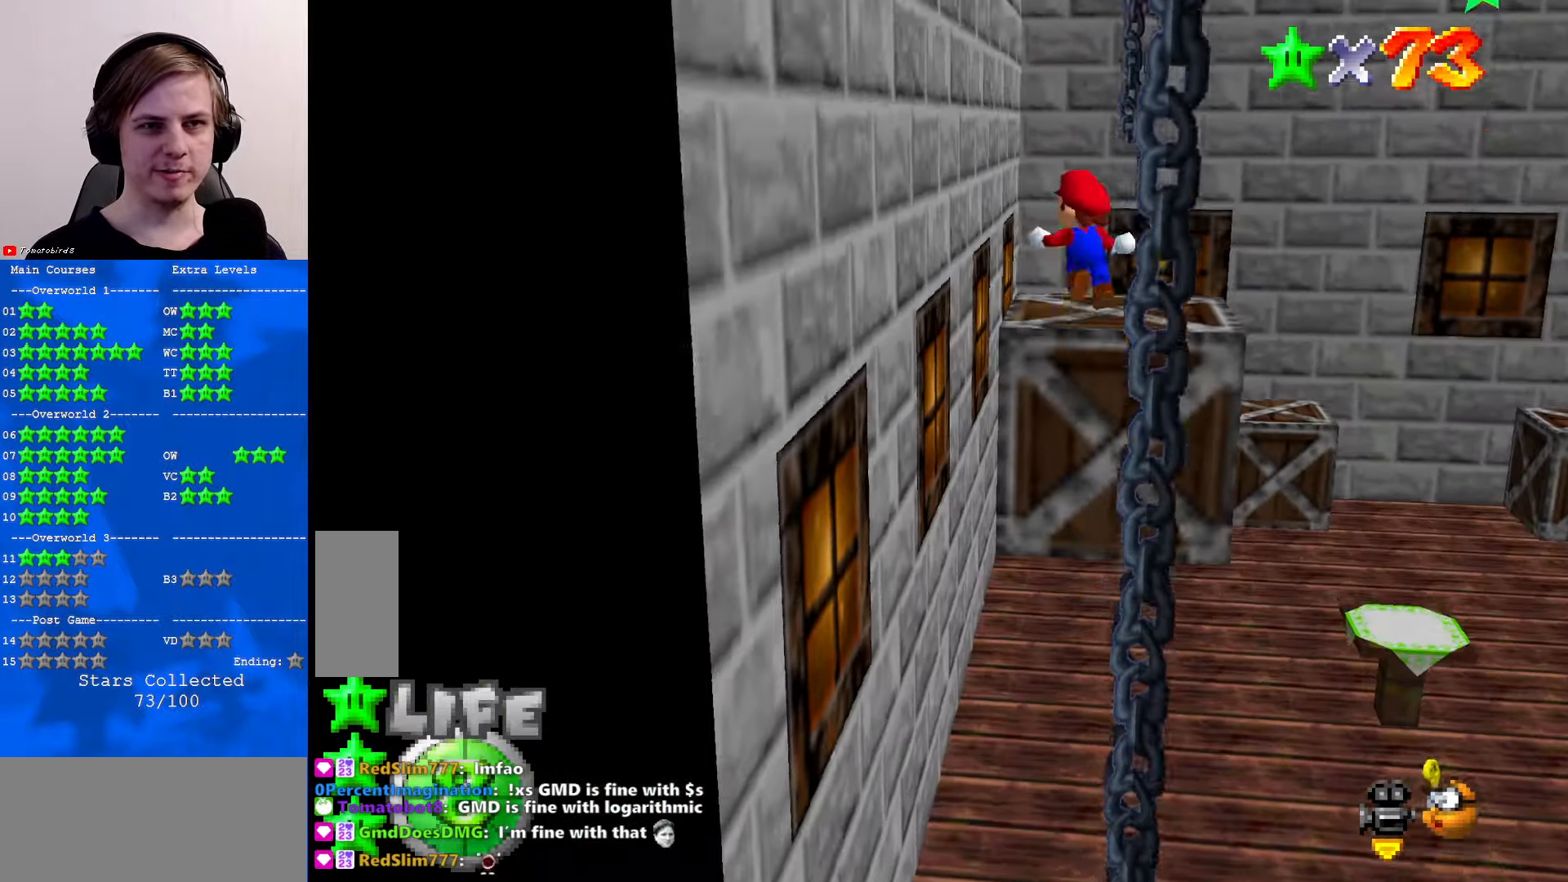
{"buttons": [], "left_stick": "up", "events": [[233, "left_stick", "up"], [500, "A", "up"]]}
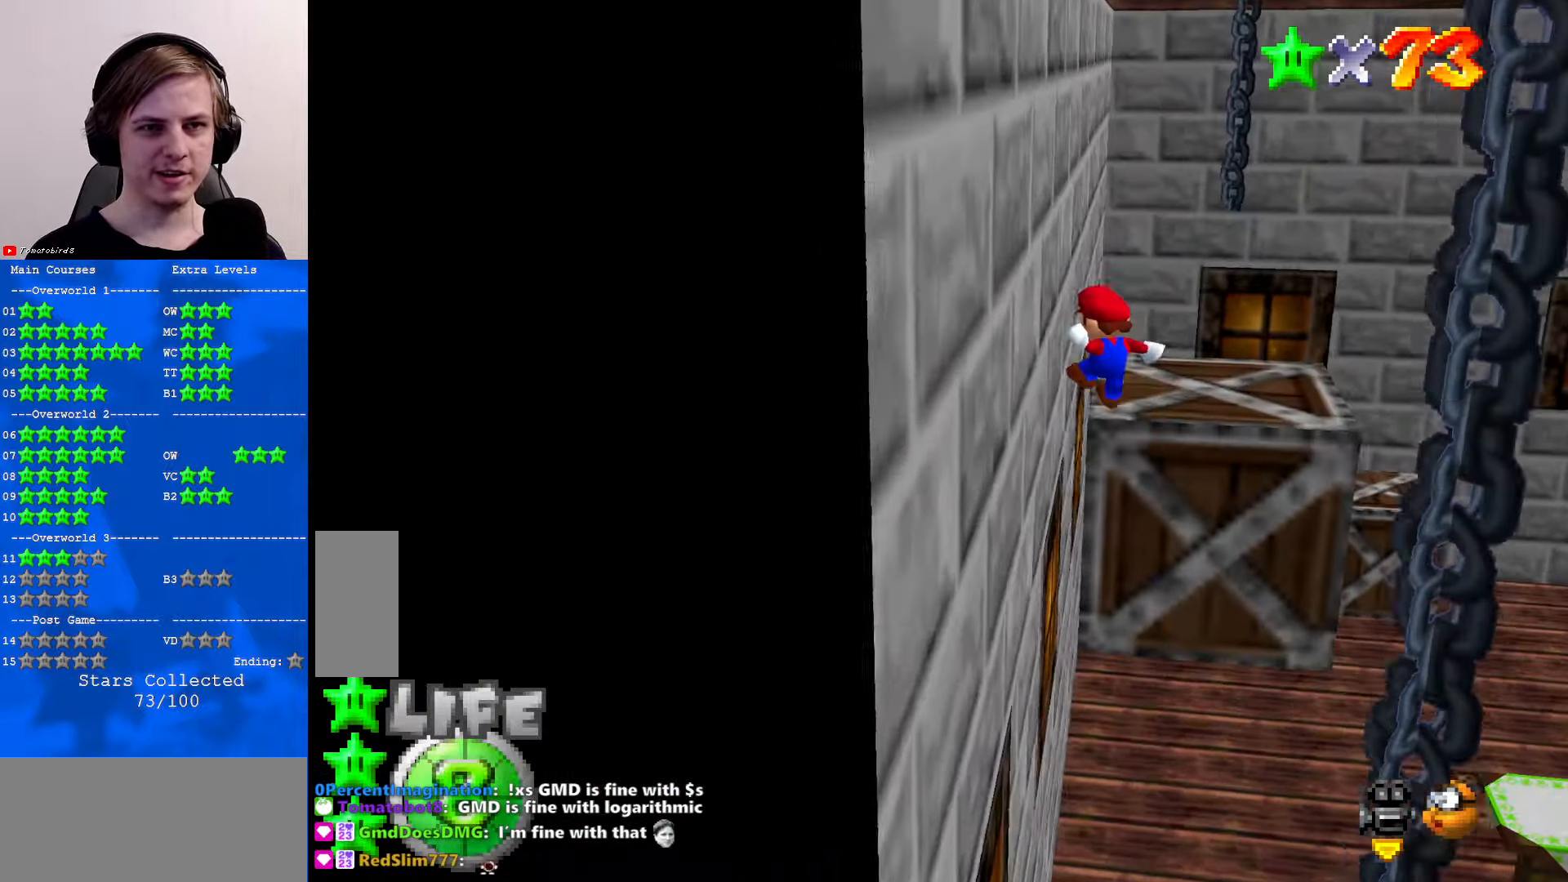
{"buttons": [], "left_stick": "right", "events": [[133, "A", "down"], [167, "B", "down"], [233, "A", "up"], [233, "B", "up"], [233, "left_stick", "right"], [300, "C_DOWN", "down"], [300, "C_LEFT", "down"], [400, "C_LEFT", "up"], [433, "C_DOWN", "up"]]}
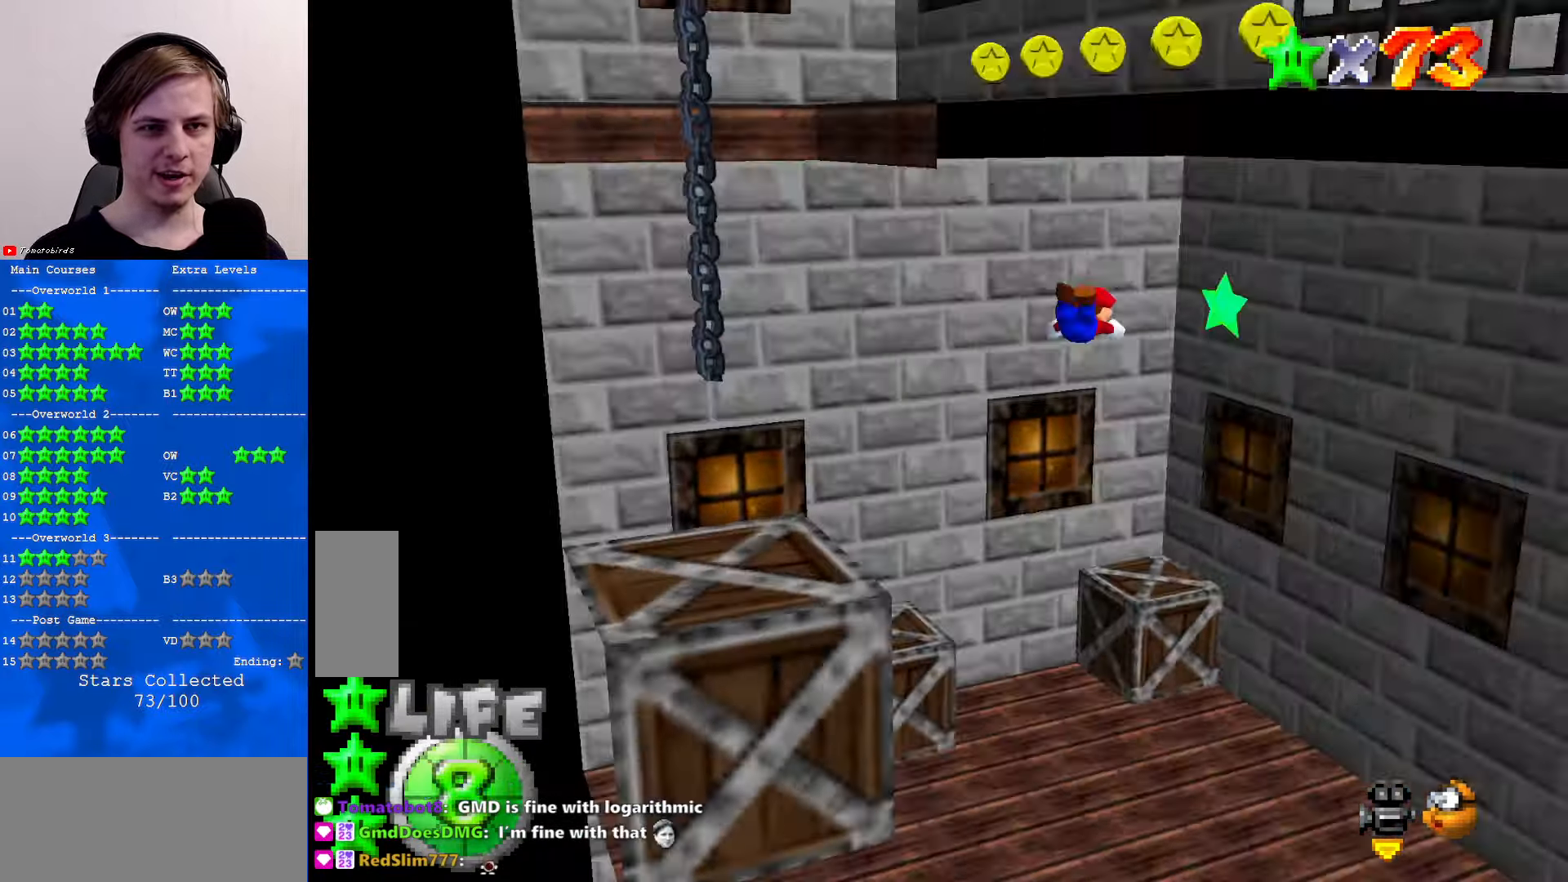
{"buttons": [], "left_stick": "right", "events": [[33, "left_stick", "up-right"], [267, "left_stick", "up"], [500, "left_stick", "right"]]}
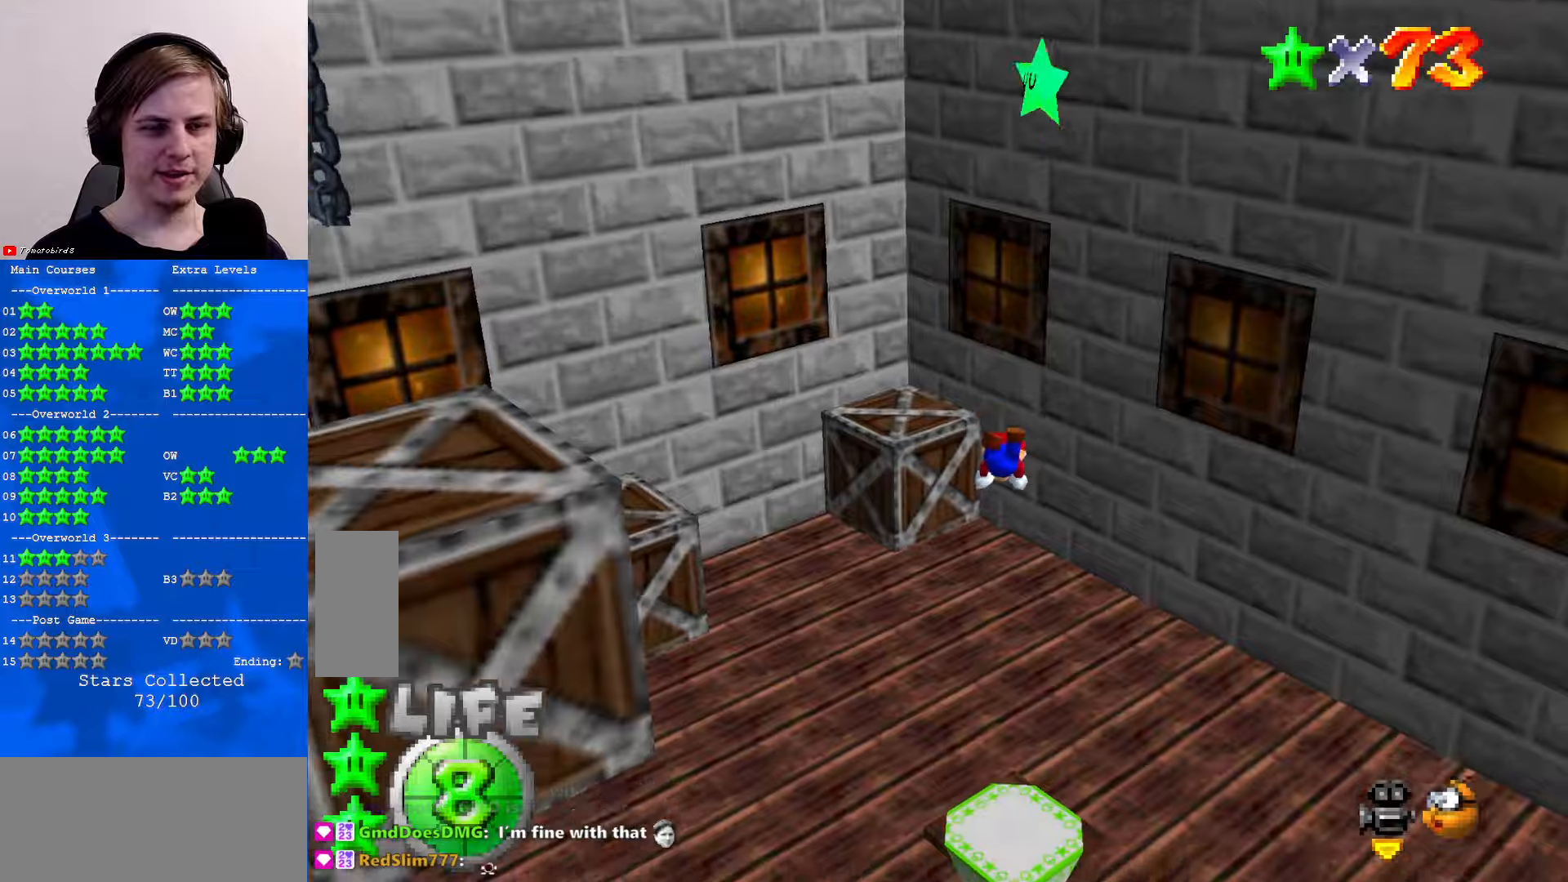
{"buttons": ["A"], "left_stick": "down", "events": [[100, "left_stick", "down"], [434, "B", "down"], [500, "A", "down"], [500, "B", "up"]]}
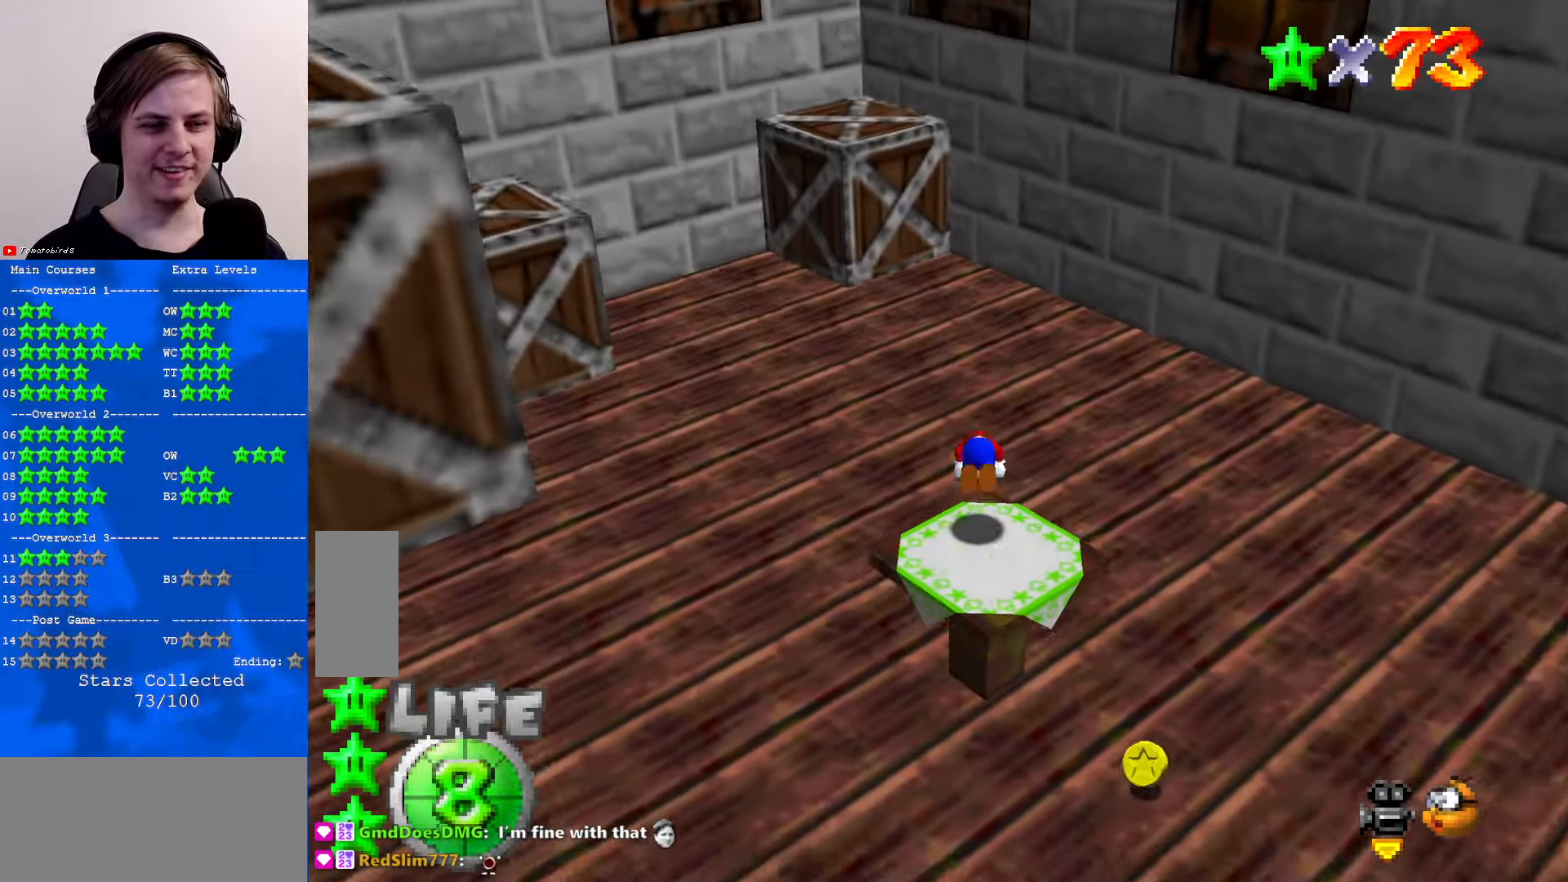
{"buttons": [], "left_stick": "center", "events": [[67, "A", "up"], [234, "C_RIGHT", "down"], [300, "C_RIGHT", "up"], [400, "C_RIGHT", "down"], [467, "left_stick", "center"], [500, "C_RIGHT", "up"]]}
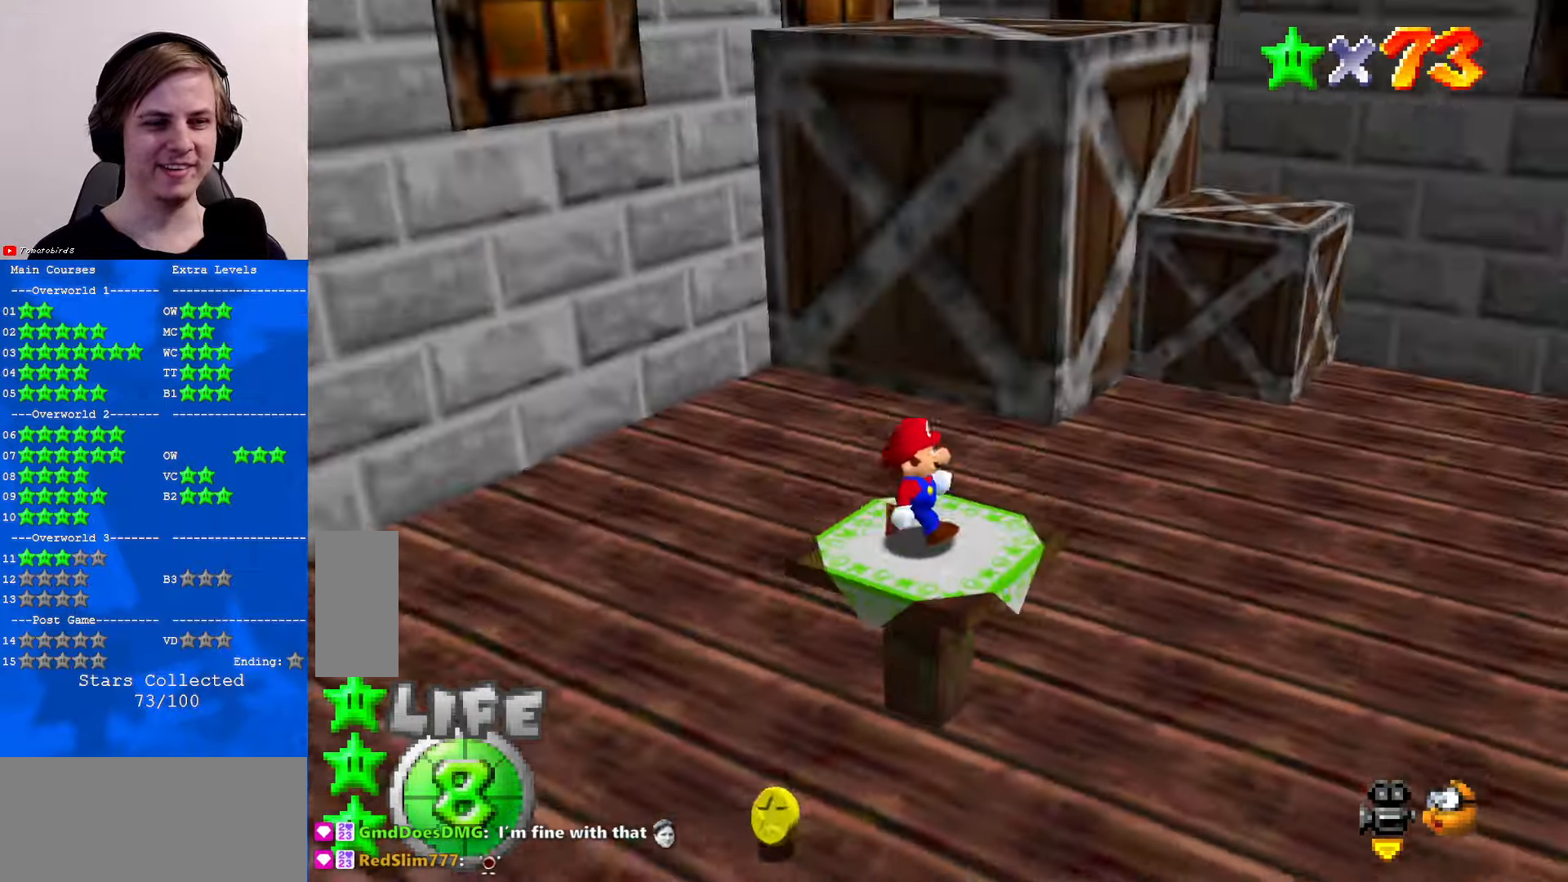
{"buttons": [], "left_stick": "center", "events": [[67, "C_RIGHT", "down"], [134, "left_stick", "down-left"], [167, "C_RIGHT", "up"], [200, "left_stick", "center"], [267, "C_RIGHT", "down"], [334, "C_RIGHT", "up"]]}
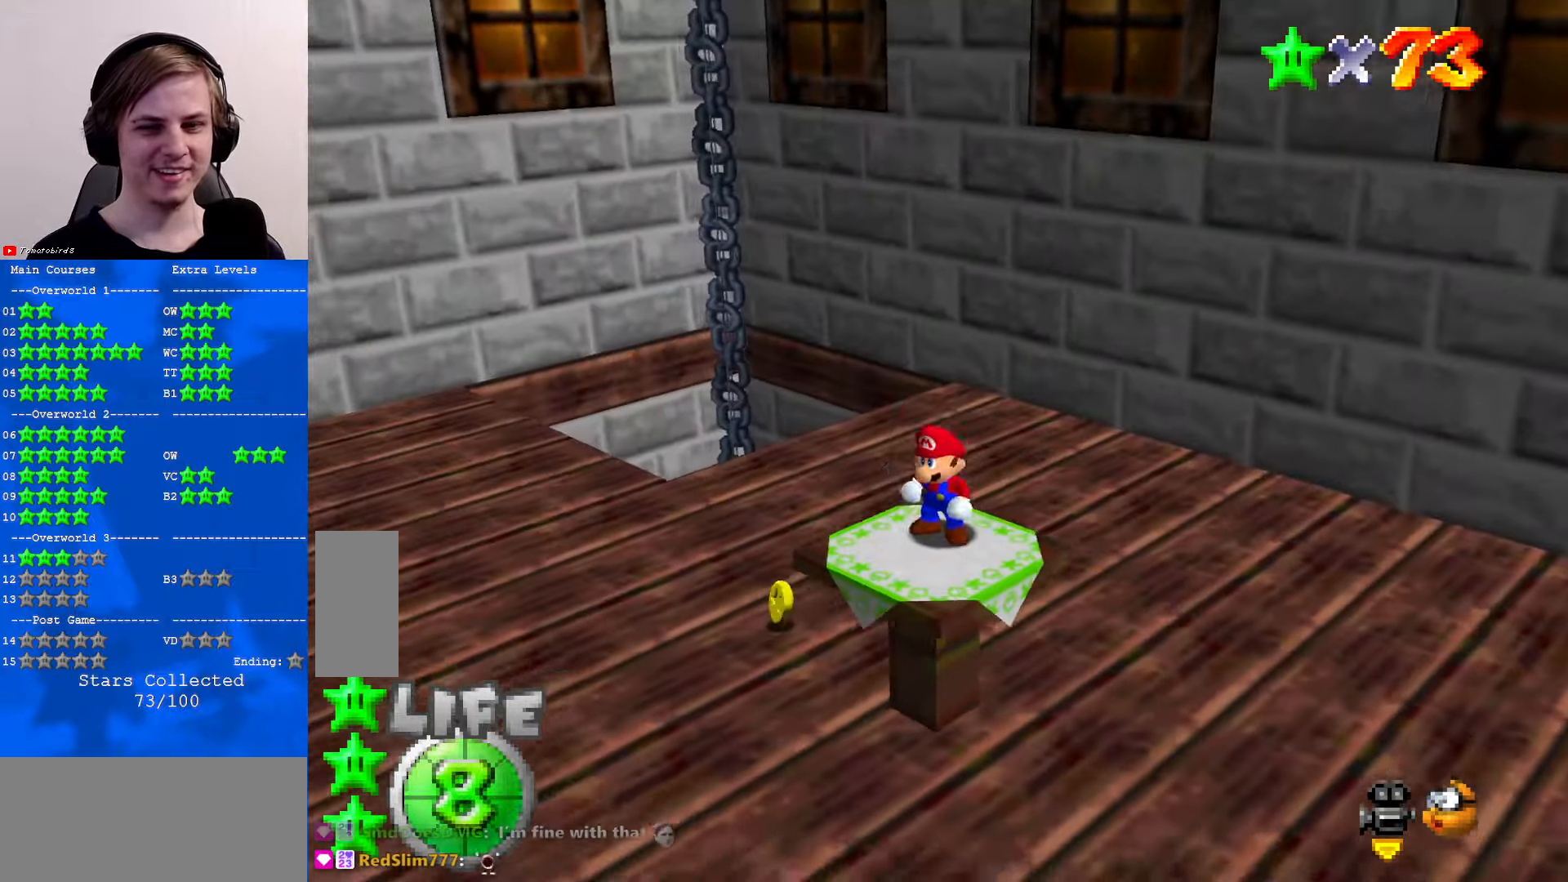
{"buttons": [], "left_stick": "up", "events": [[67, "left_stick", "up"]]}
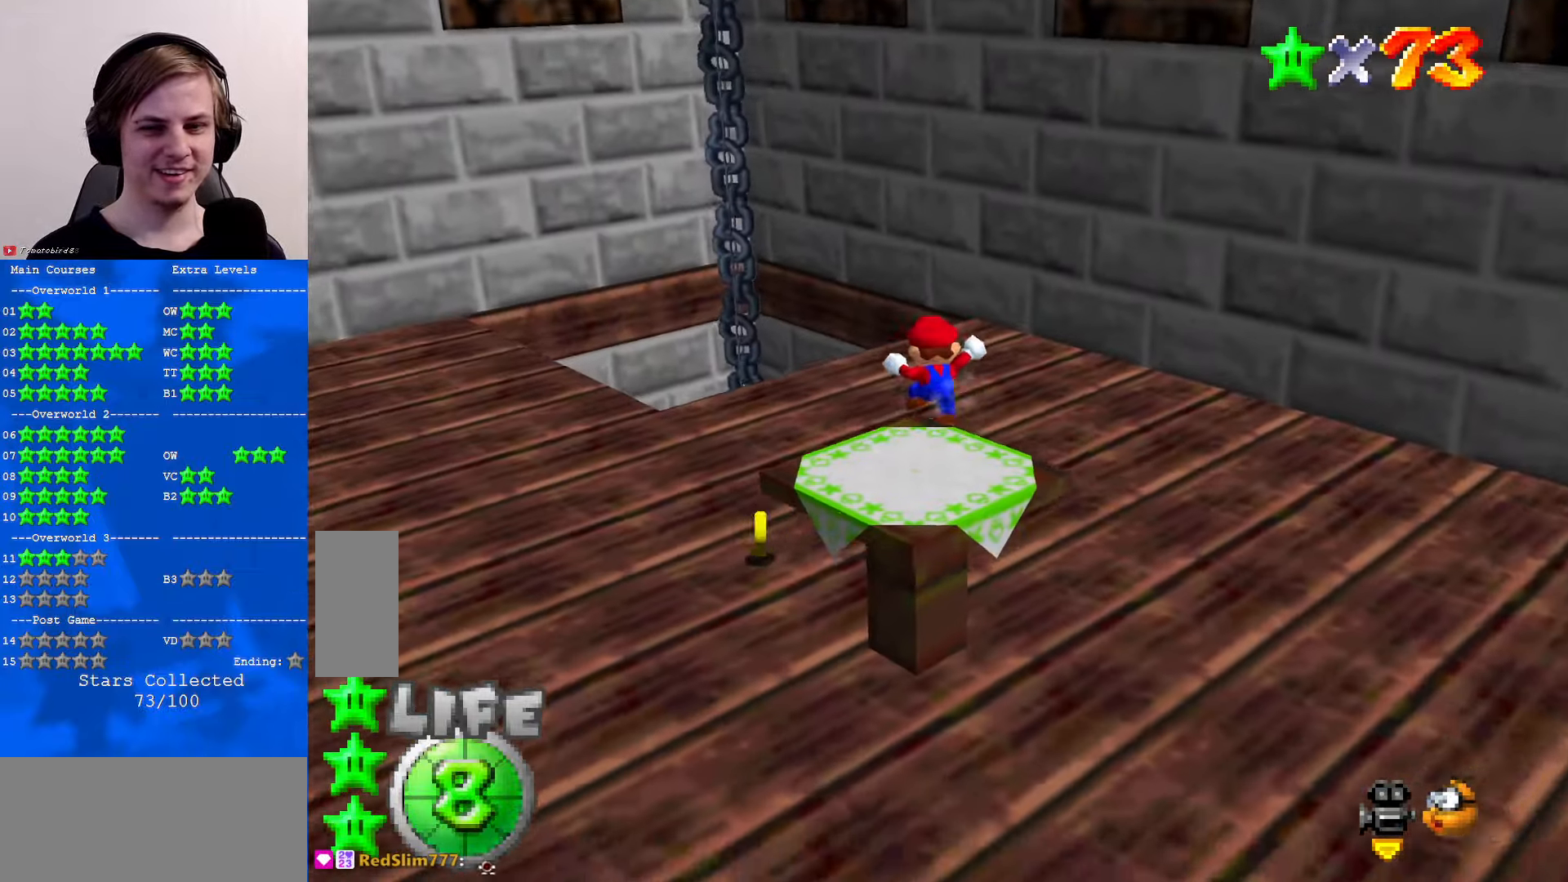
{"buttons": [], "left_stick": "up-left", "events": [[334, "A", "down"], [334, "left_stick", "up-left"], [367, "A", "up"]]}
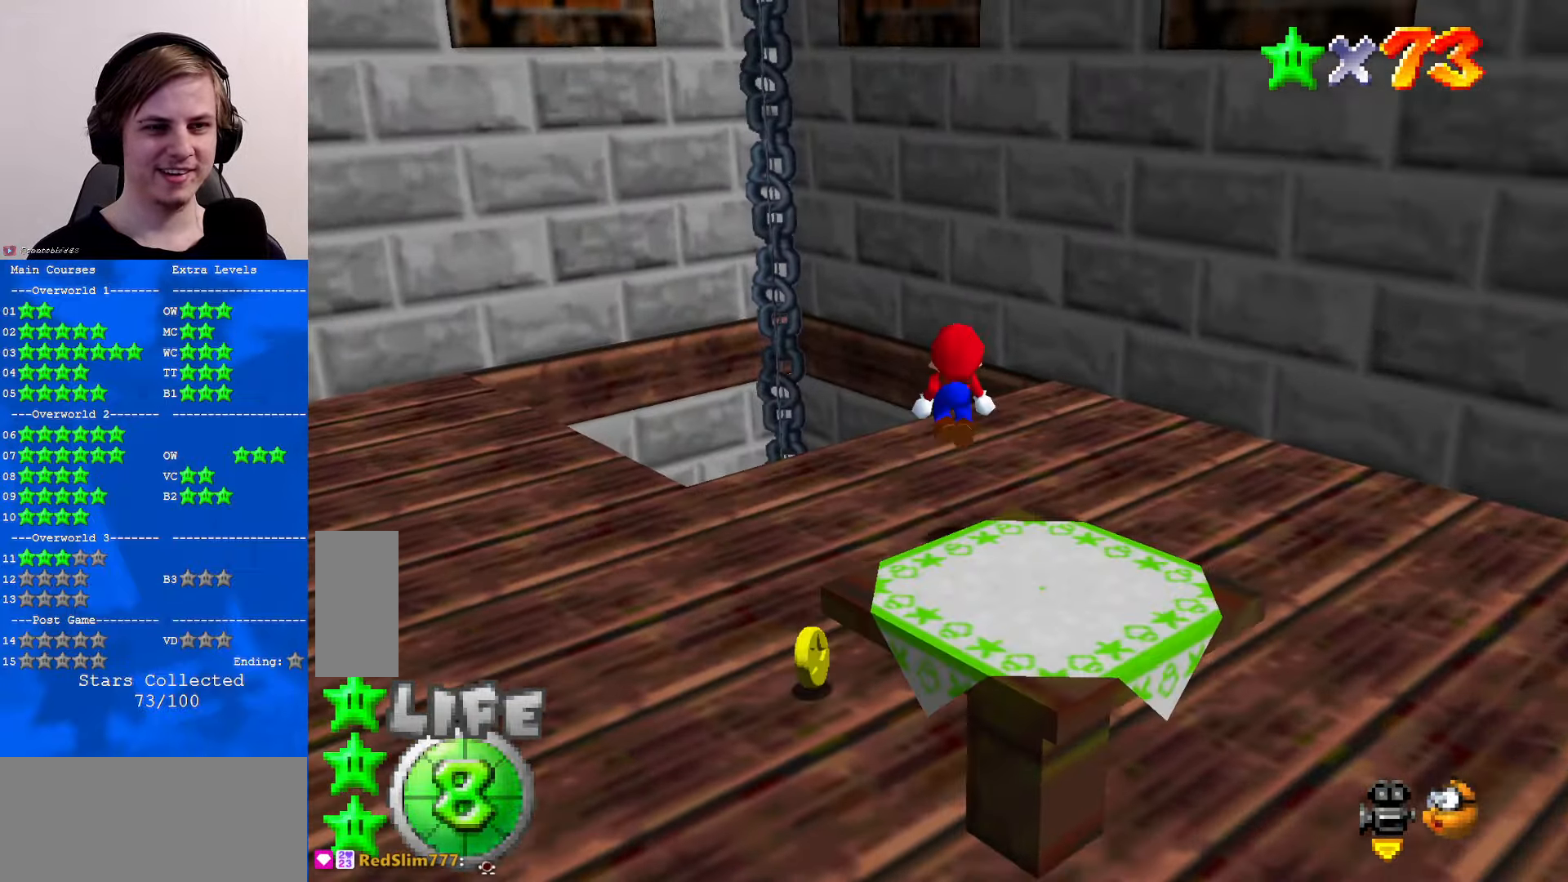
{"buttons": [], "left_stick": "left", "events": [[367, "A", "down"], [434, "left_stick", "left"], [467, "A", "up"]]}
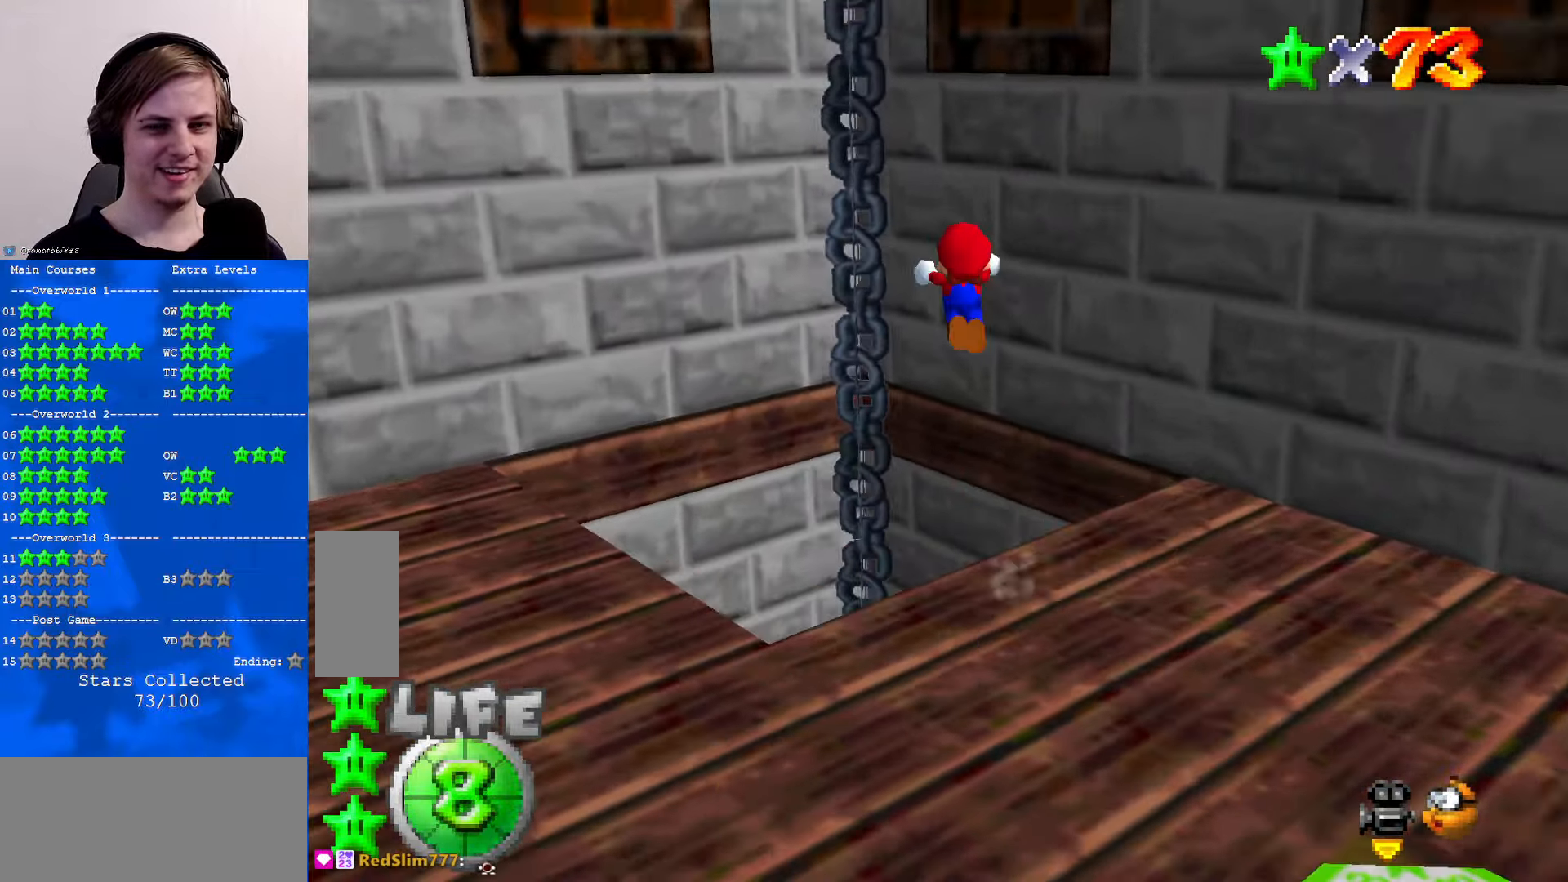
{"buttons": [], "left_stick": "up-left", "events": [[300, "B", "down"], [334, "left_stick", "up-left"], [367, "B", "up"], [434, "C_DOWN", "down"], [434, "C_LEFT", "down"], [500, "C_DOWN", "up"], [500, "C_LEFT", "up"]]}
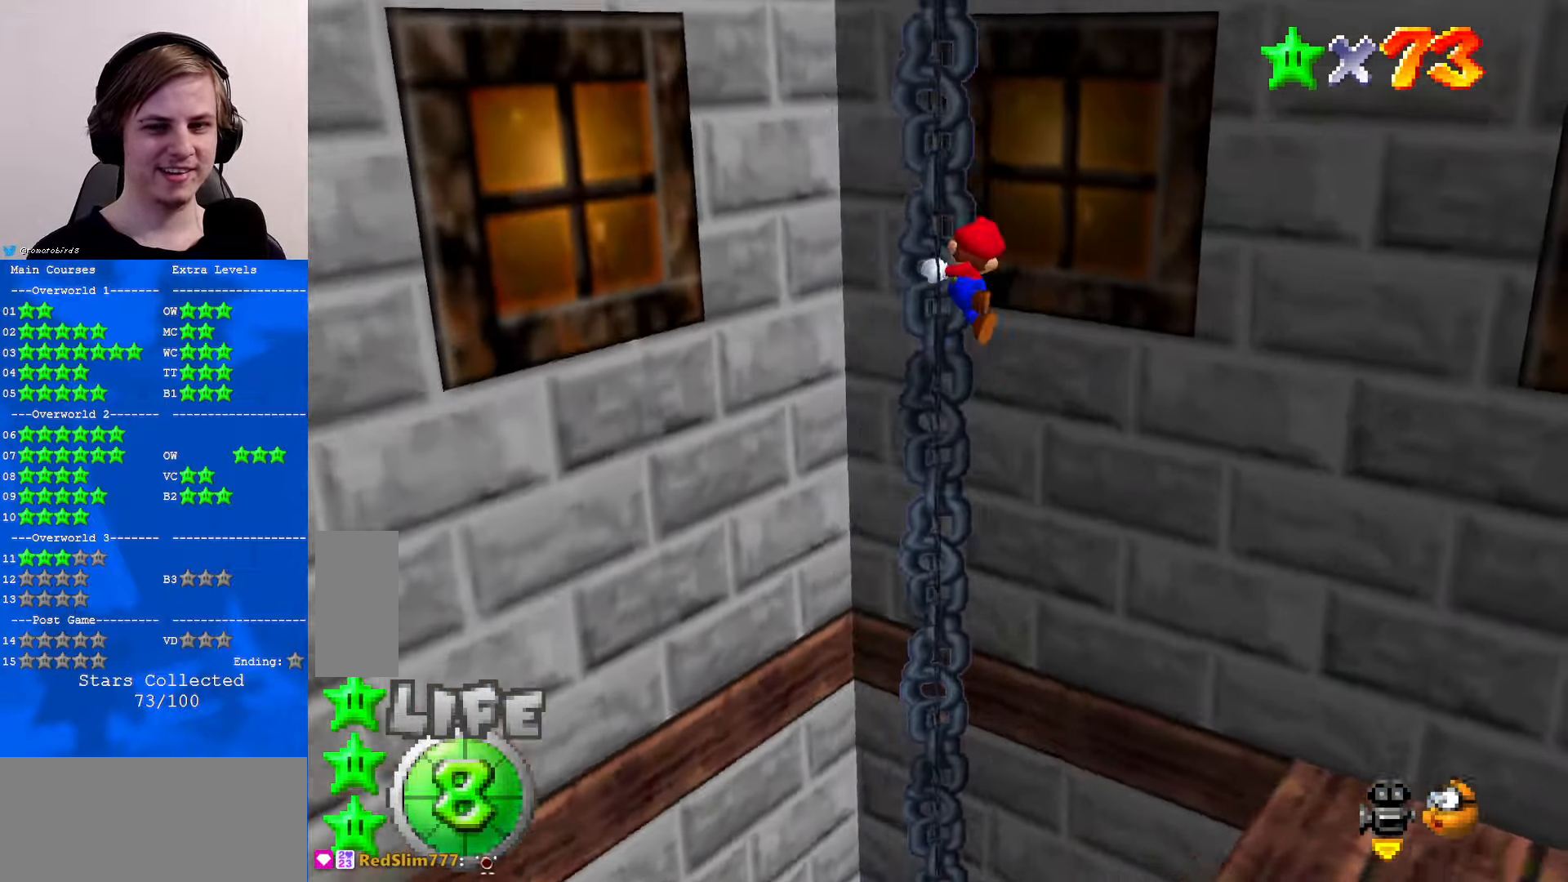
{"buttons": [], "left_stick": "up", "events": [[34, "left_stick", "center"], [100, "C_LEFT", "down"], [134, "C_DOWN", "down"], [200, "C_LEFT", "up"], [200, "left_stick", "up"], [234, "C_DOWN", "up"]]}
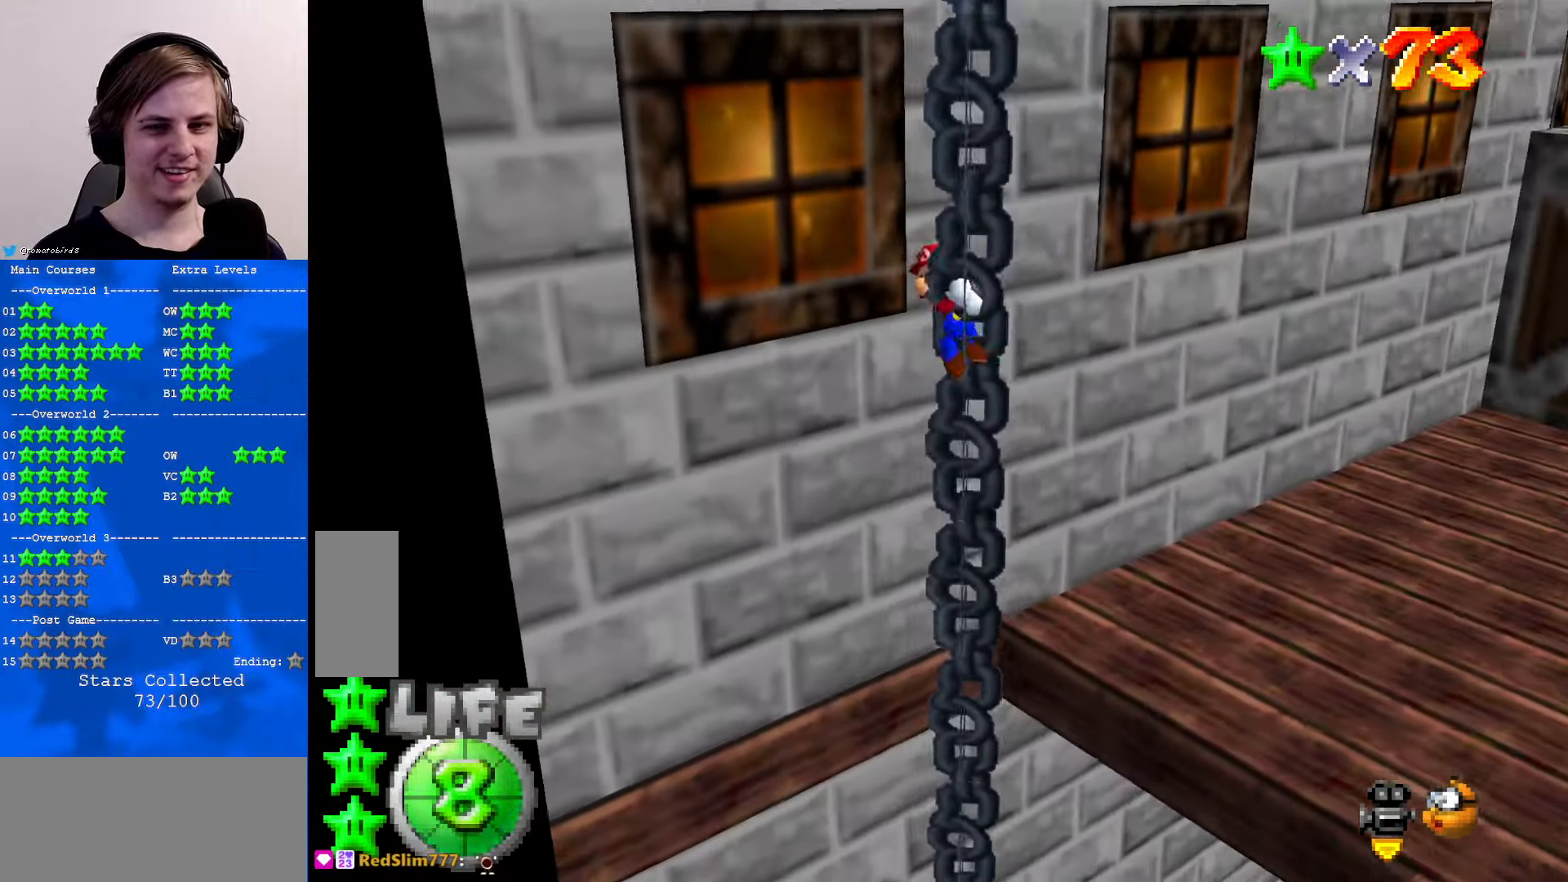
{"buttons": [], "left_stick": "up", "events": []}
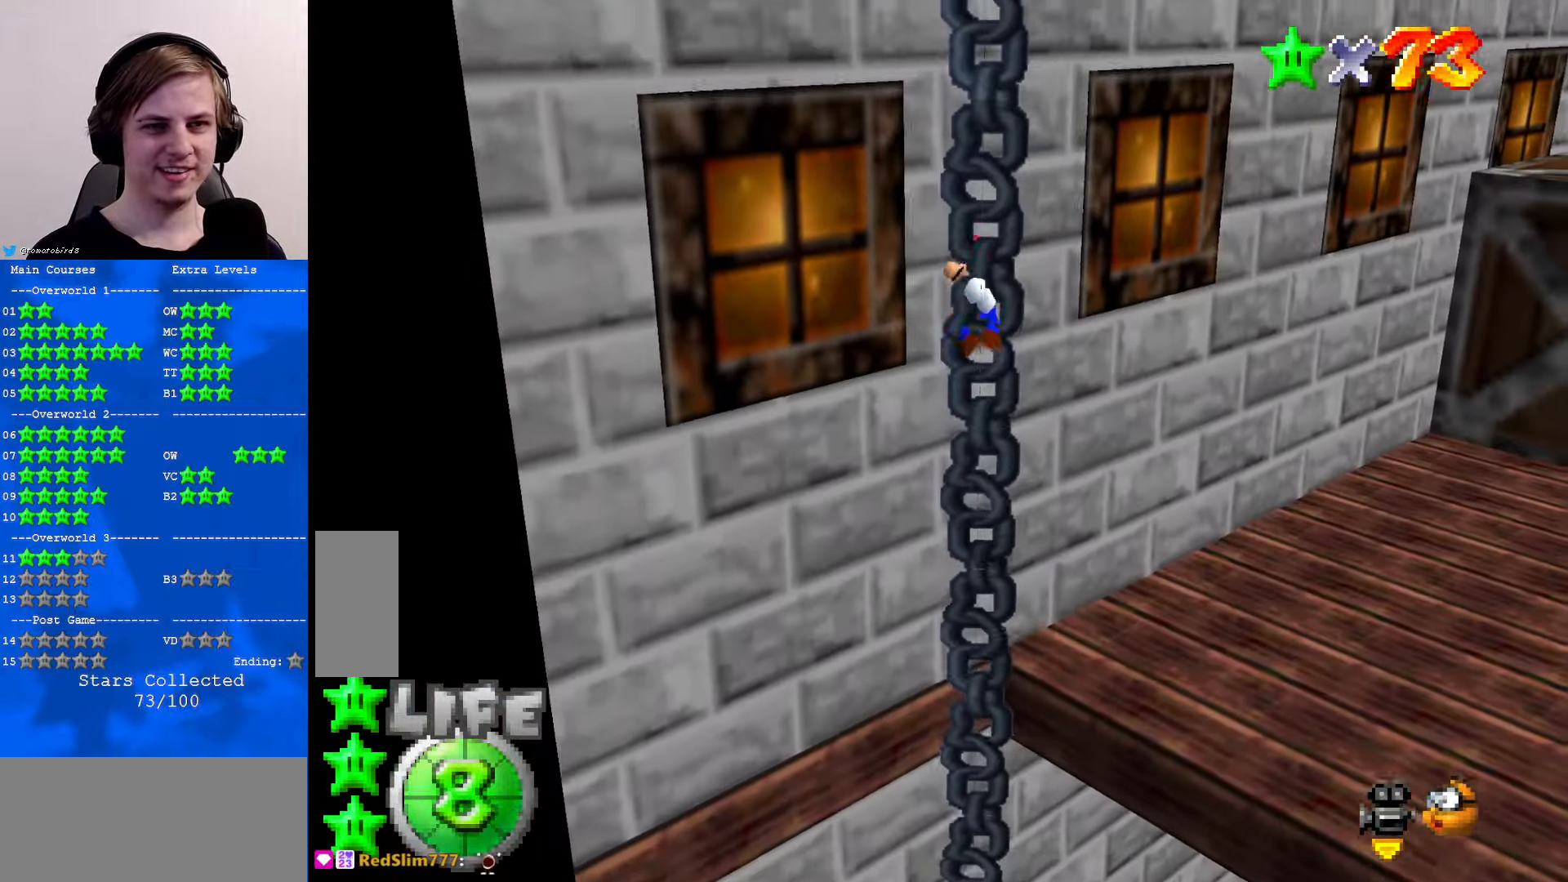
{"buttons": [], "left_stick": "center", "events": [[434, "left_stick", "center"]]}
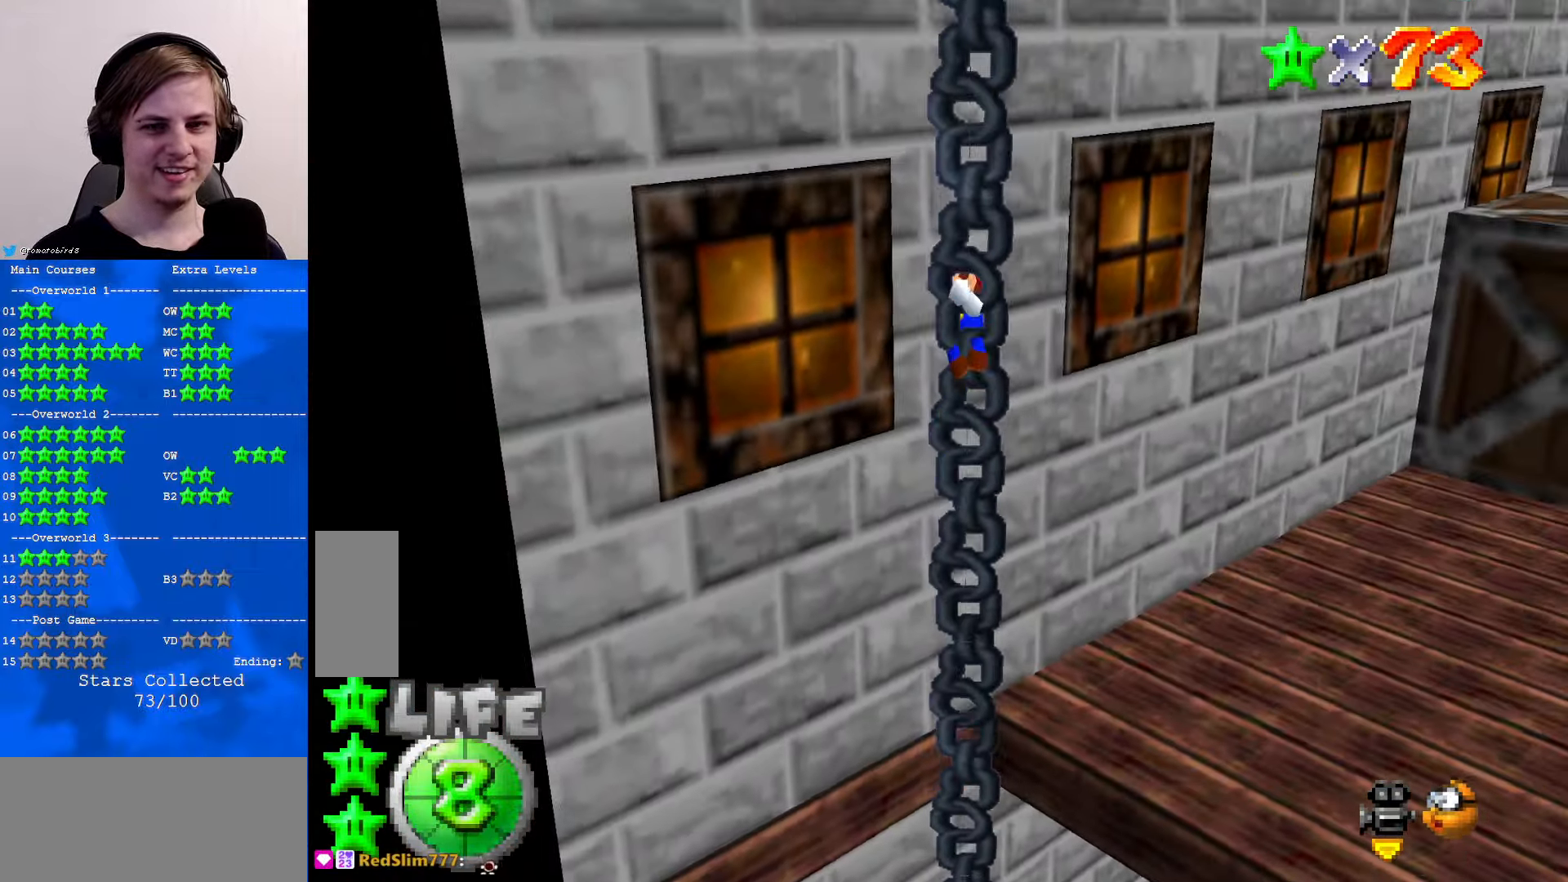
{"buttons": ["A"], "left_stick": "up-right", "events": [[133, "C_LEFT", "down"], [266, "C_LEFT", "up"], [400, "A", "down"], [433, "left_stick", "up-right"]]}